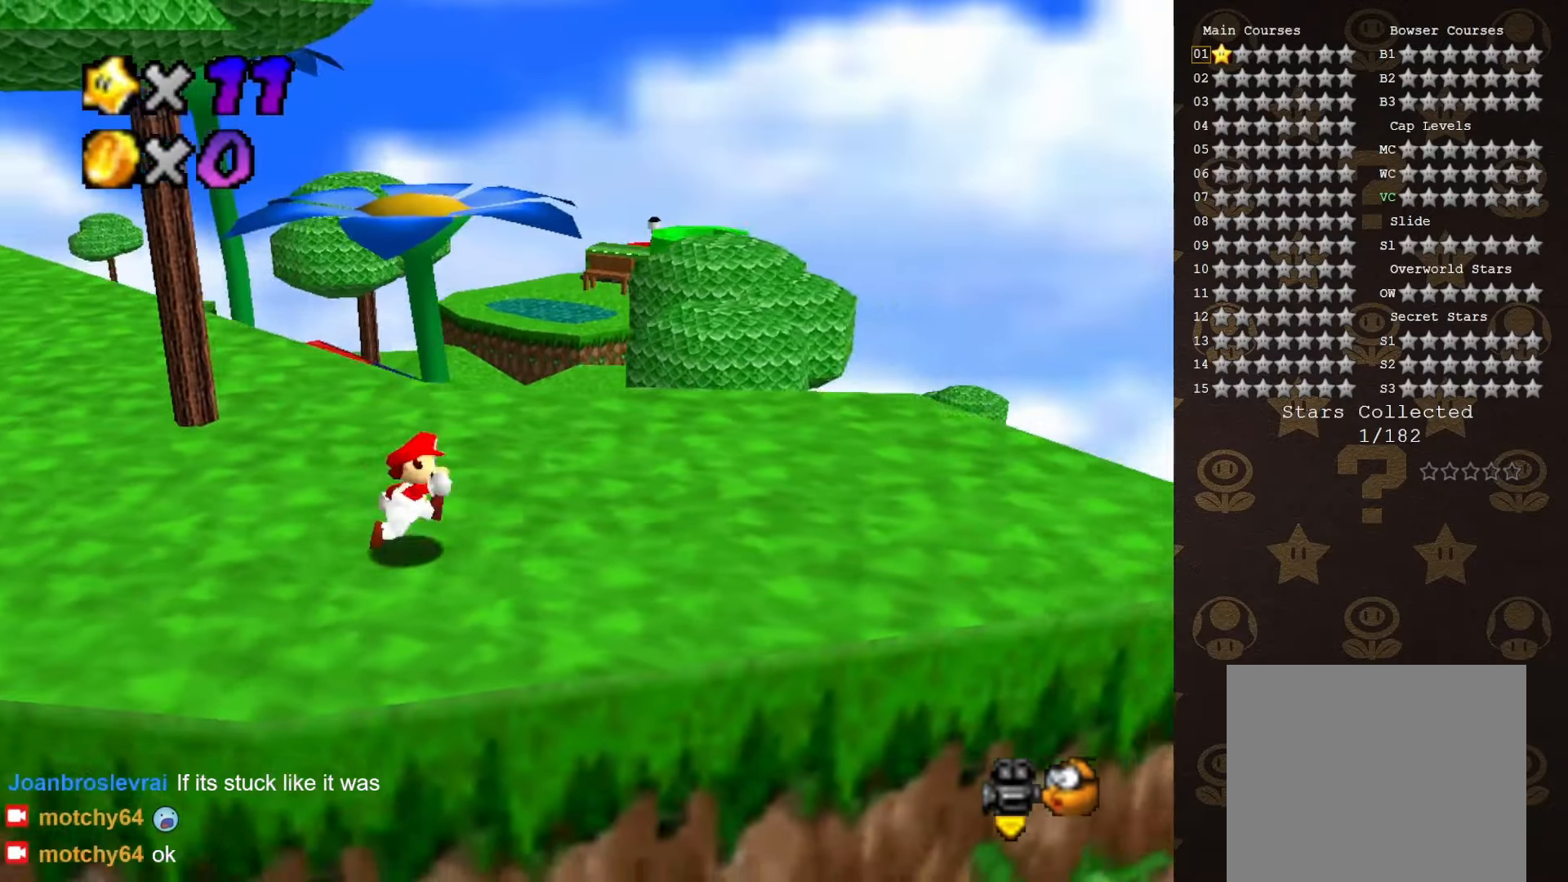
Gameplay with a controller (Nintendo layout); each line is a JSON object with the inputs held at the frame after it. "events" lists button and stick changes between this image and that frame as [ms after this image, input, new state], when the widget could be followed in between. Not read: L3 R3 Z.
{"buttons": ["A"], "left_stick": "up-left", "events": [[133, "left_stick", "up-right"], [250, "left_stick", "up"], [417, "A", "down"], [450, "left_stick", "up-left"]]}
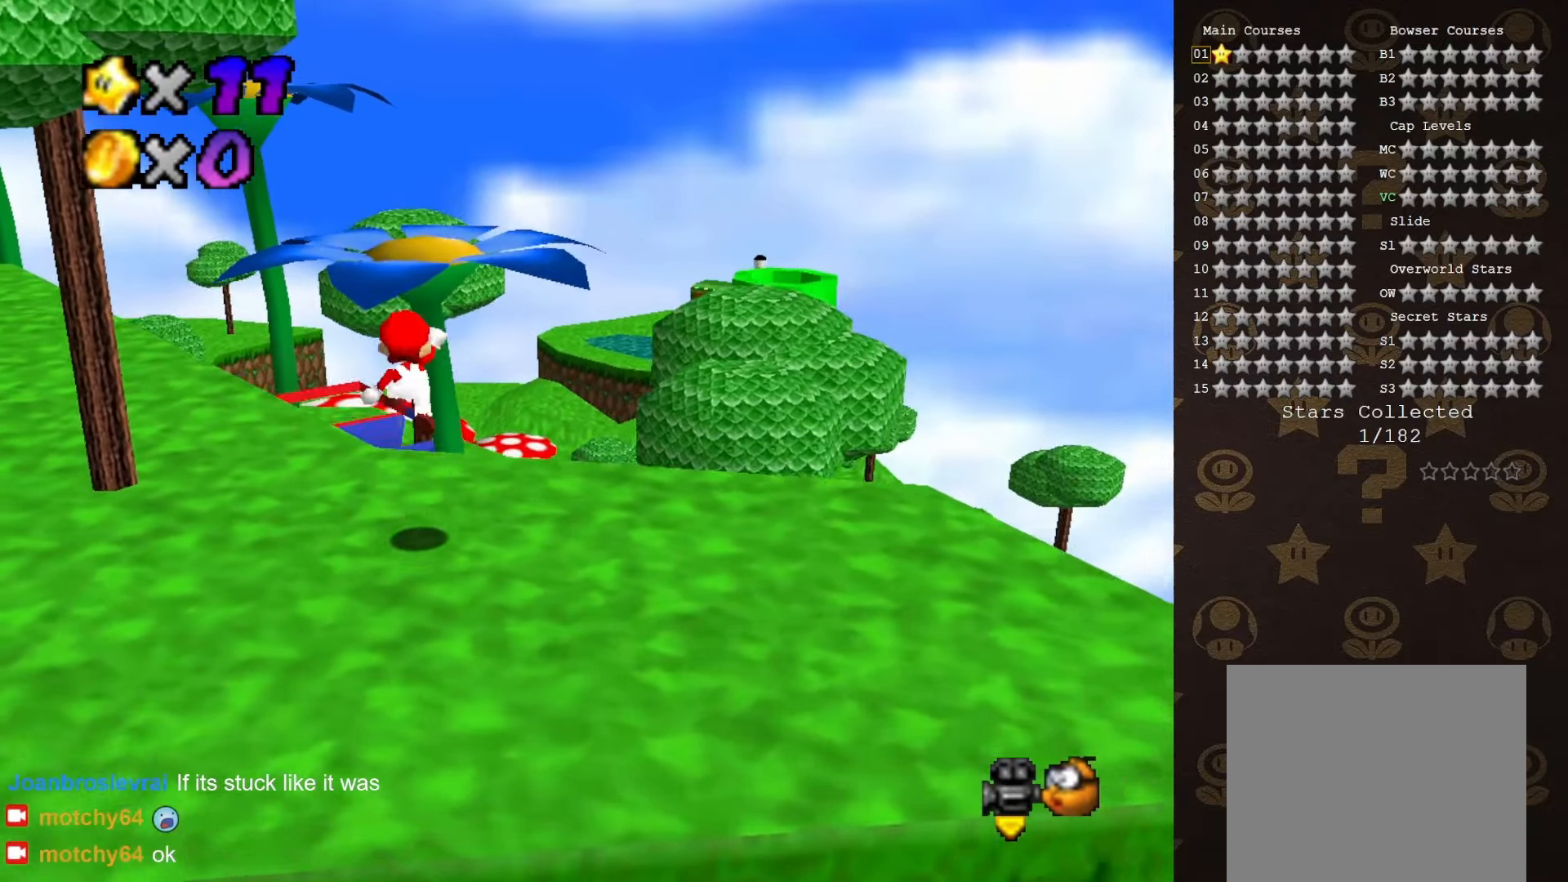
{"buttons": [], "left_stick": "left", "events": [[17, "A", "up"], [100, "left_stick", "left"], [133, "C_DOWN", "down"], [283, "C_DOWN", "up"]]}
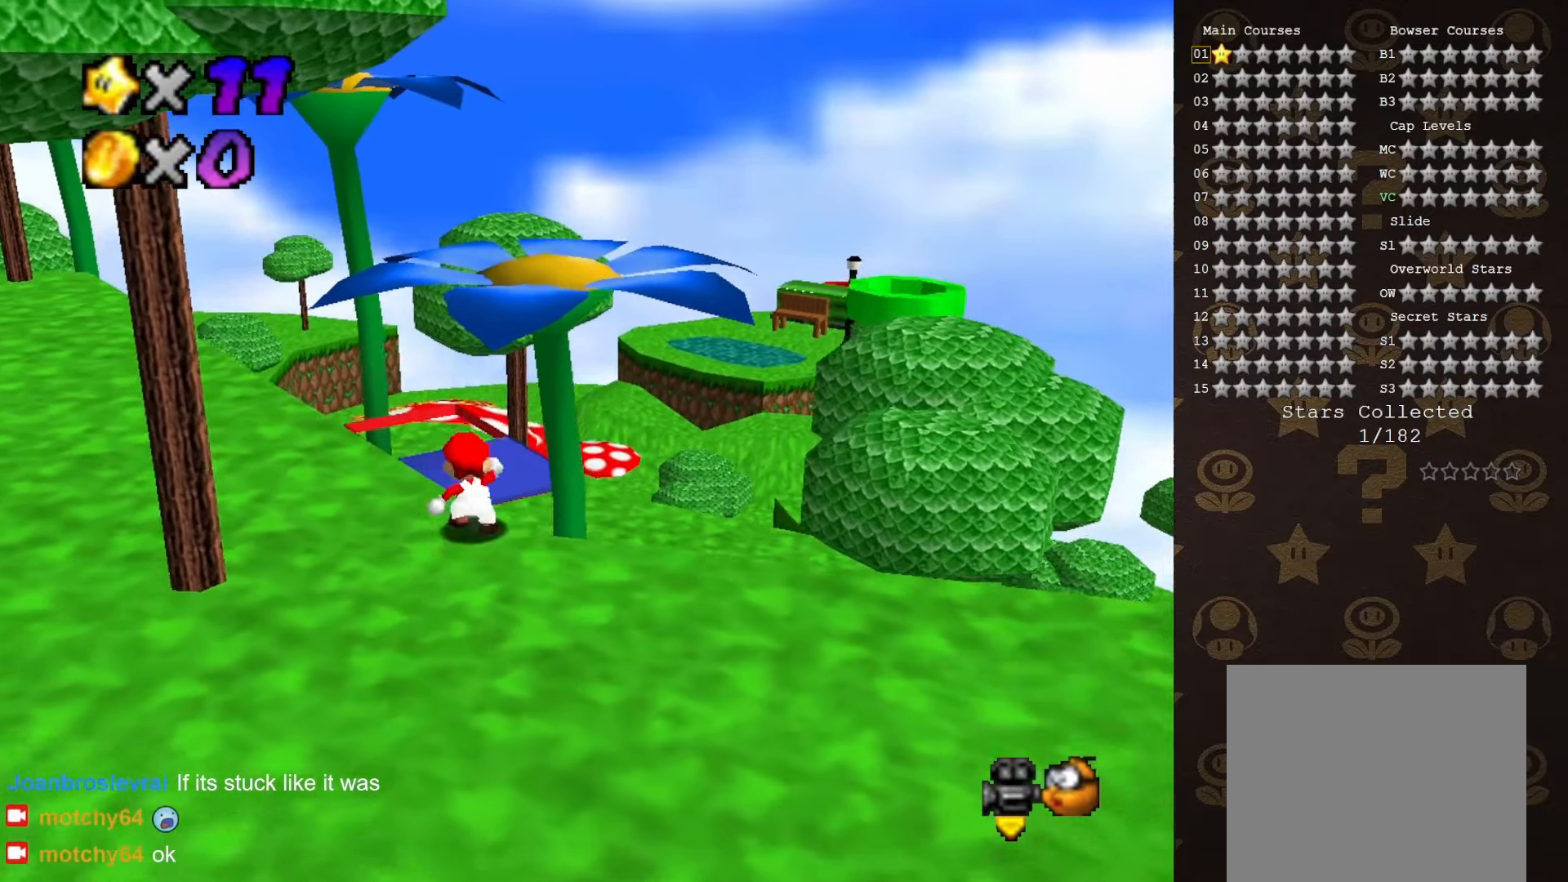
{"buttons": ["A"], "left_stick": "down", "events": [[33, "A", "down"], [133, "left_stick", "up"], [467, "left_stick", "down"]]}
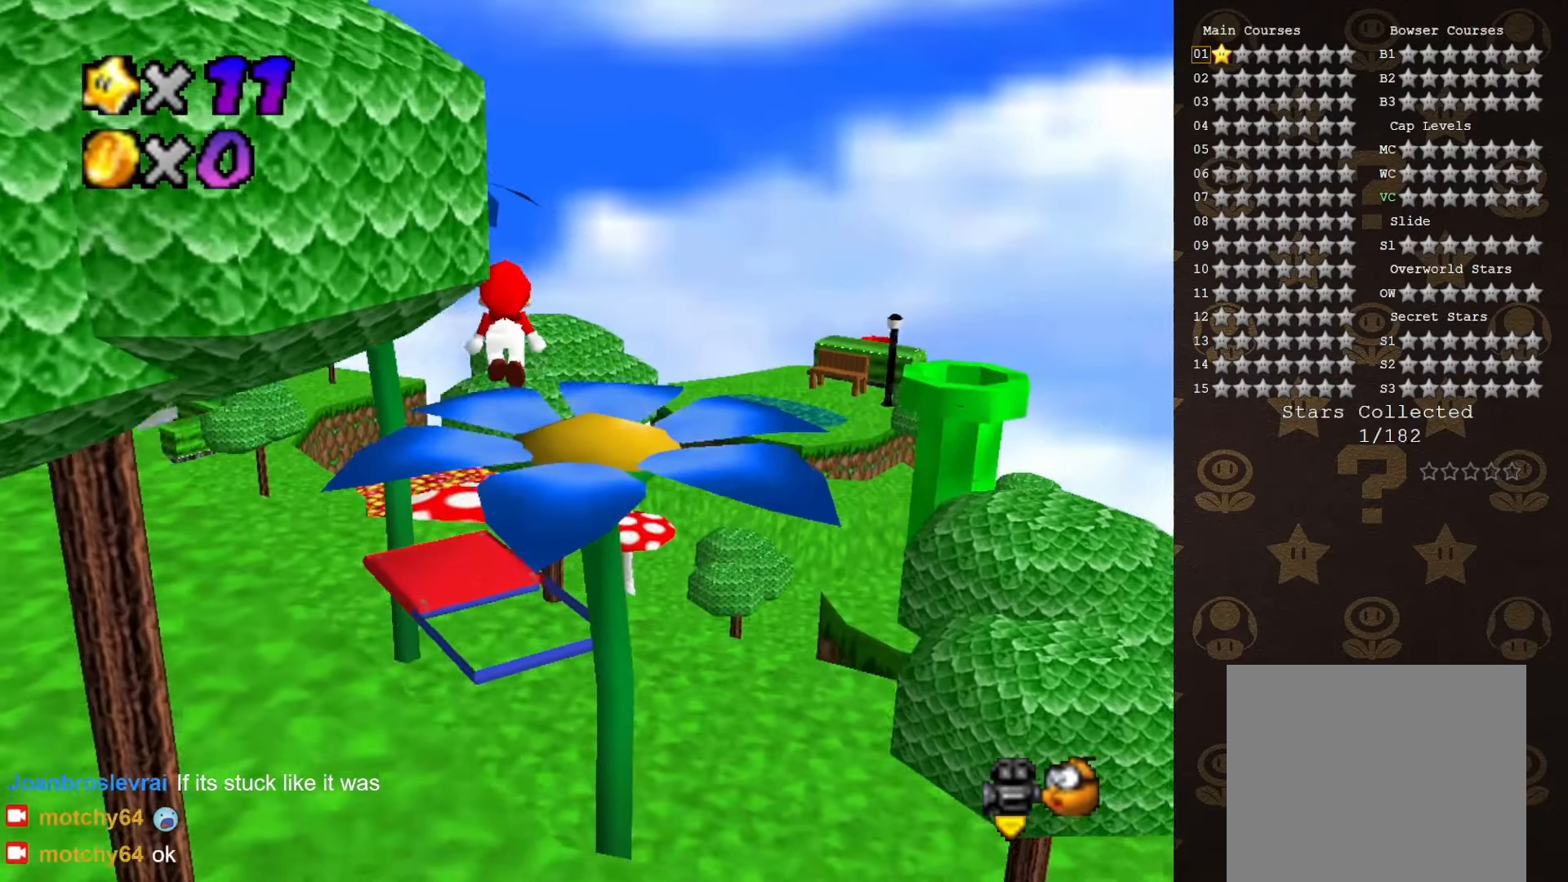
{"buttons": [], "left_stick": "up-right", "events": [[133, "B", "down"], [133, "left_stick", "up-right"], [200, "A", "up"], [250, "B", "up"]]}
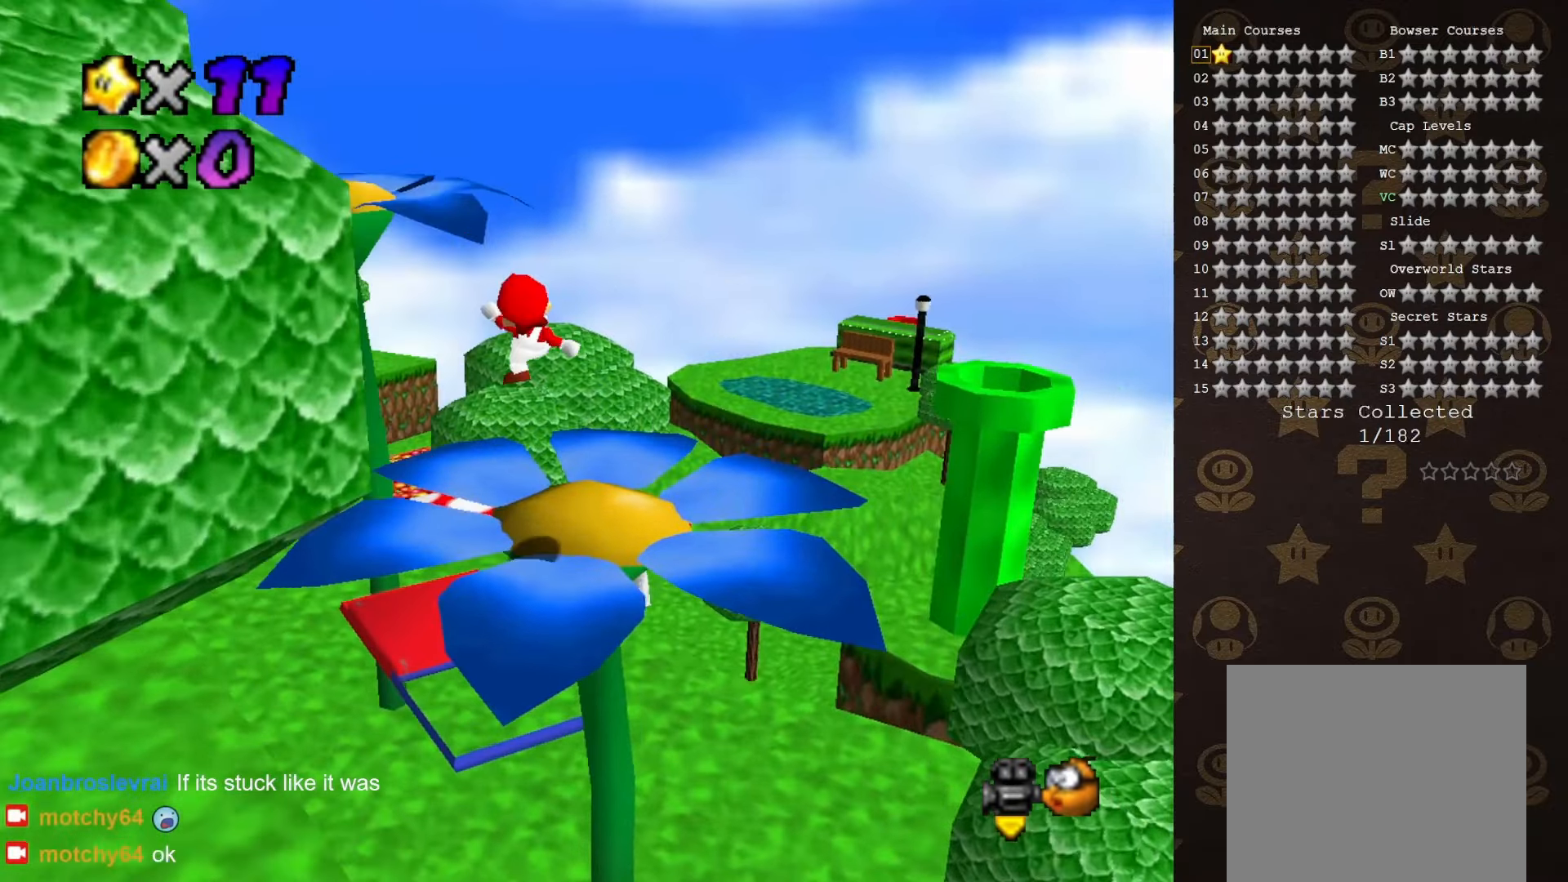
{"buttons": [], "left_stick": "up", "events": [[117, "left_stick", "center"], [333, "C_RIGHT", "down"], [400, "C_RIGHT", "up"], [467, "left_stick", "up"]]}
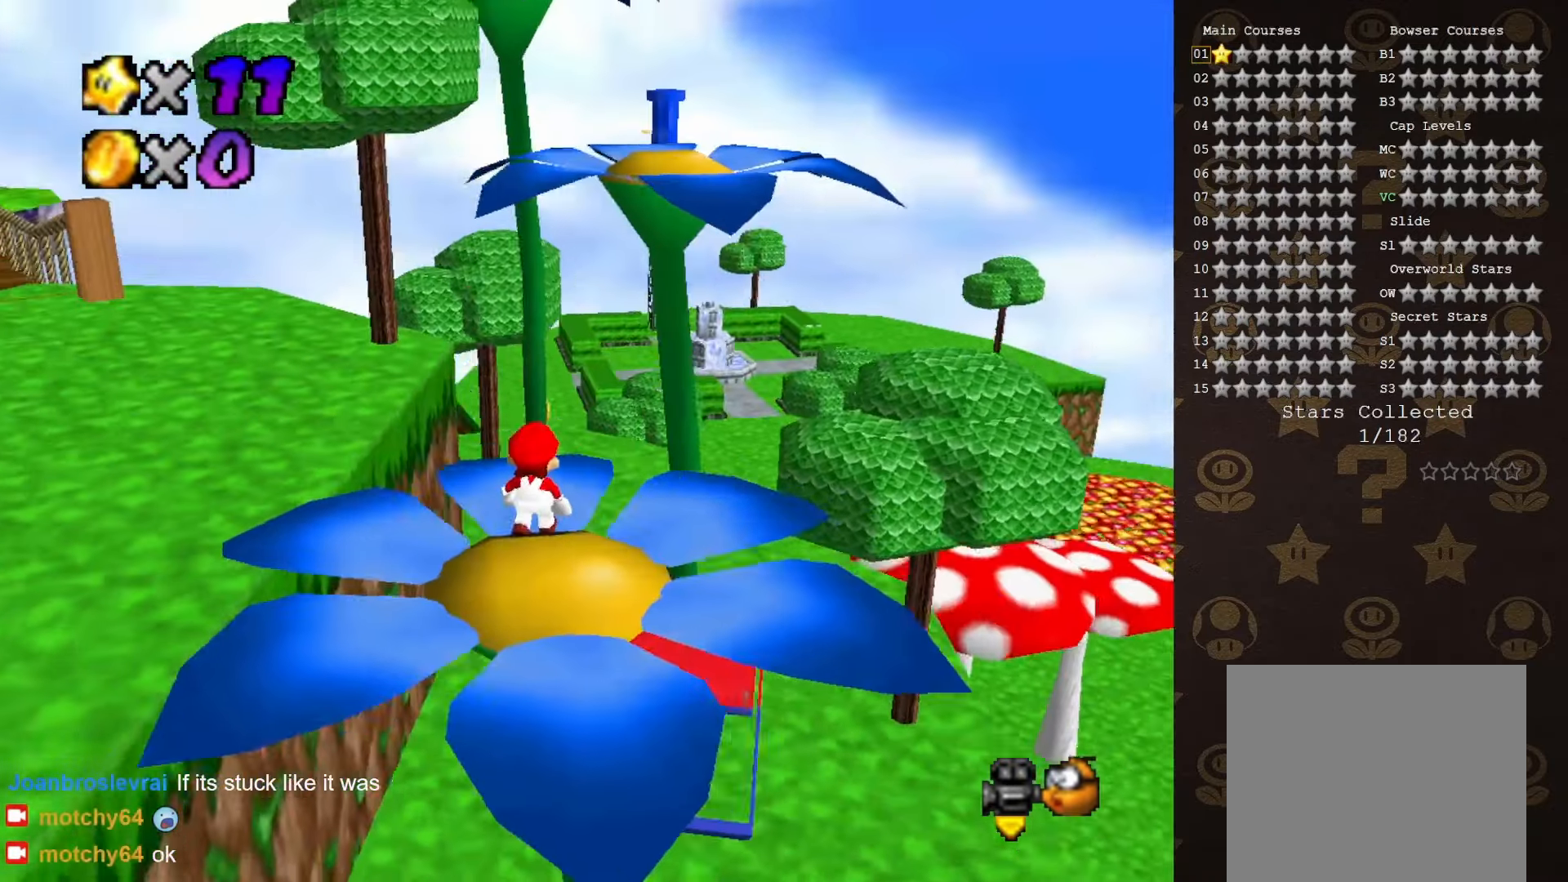
{"buttons": ["A"], "left_stick": "down", "events": [[83, "A", "down"], [117, "left_stick", "down"]]}
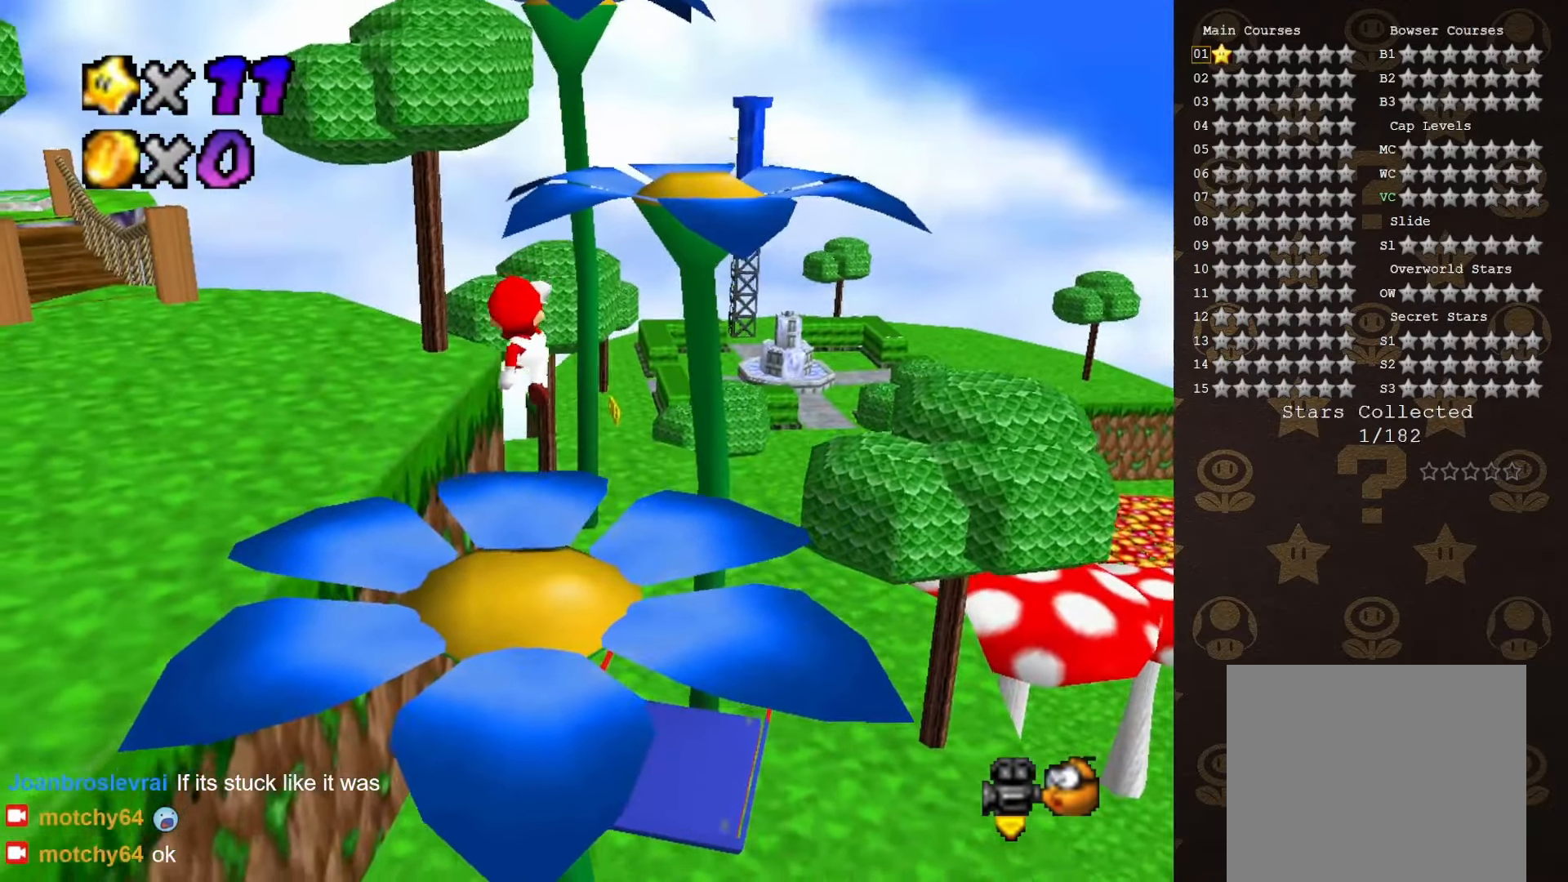
{"buttons": [], "left_stick": "up", "events": [[100, "A", "up"], [267, "left_stick", "center"], [383, "A", "down"], [417, "B", "down"], [500, "A", "up"], [500, "B", "up"], [500, "left_stick", "up"]]}
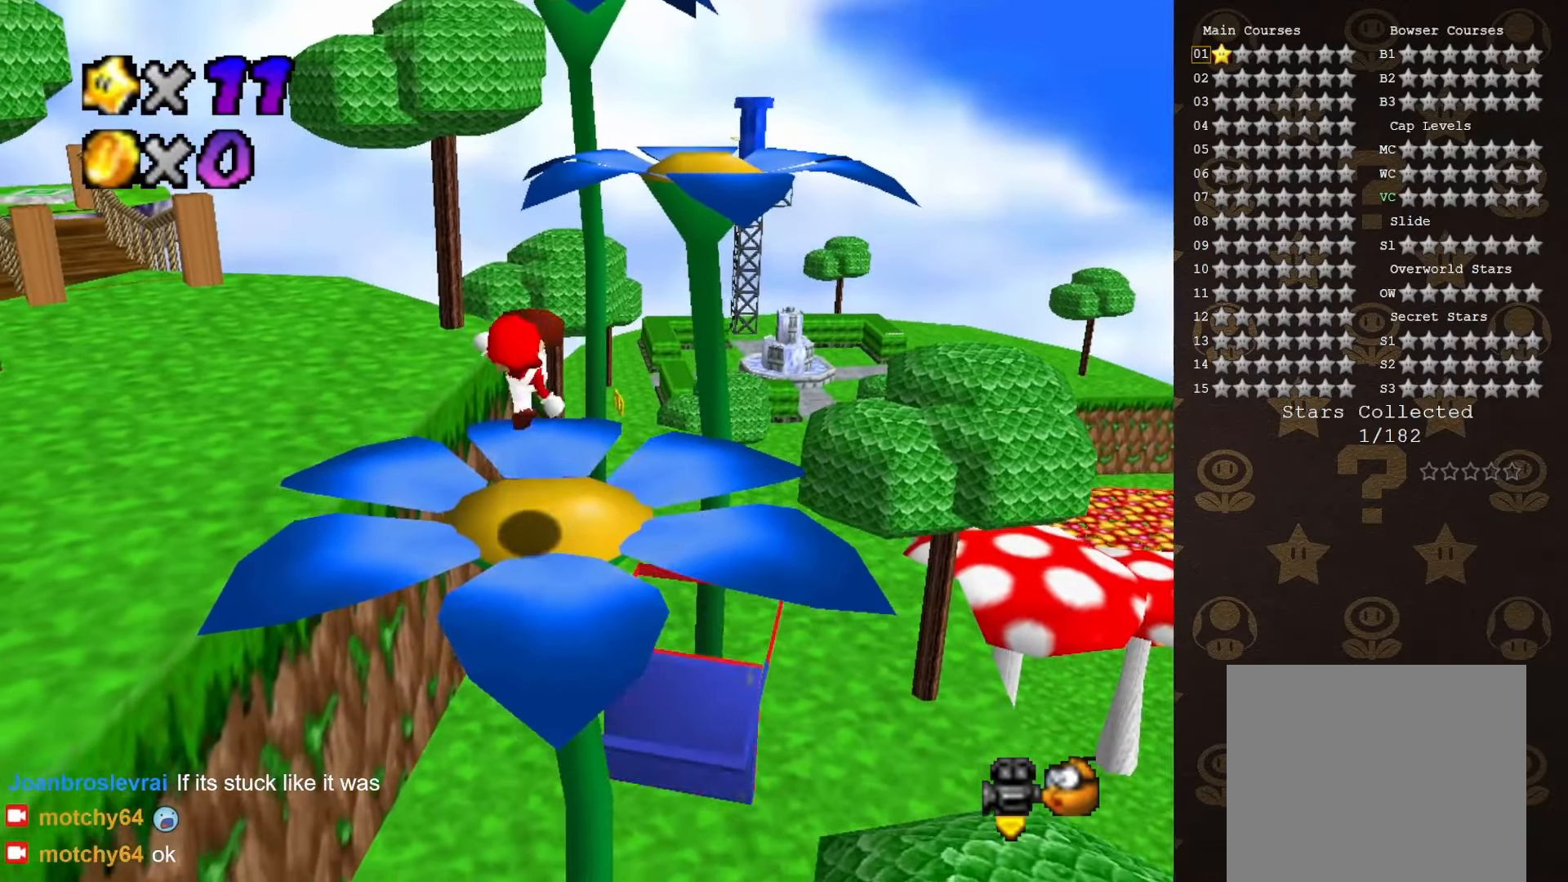
{"buttons": ["A"], "left_stick": "up", "events": [[417, "A", "down"]]}
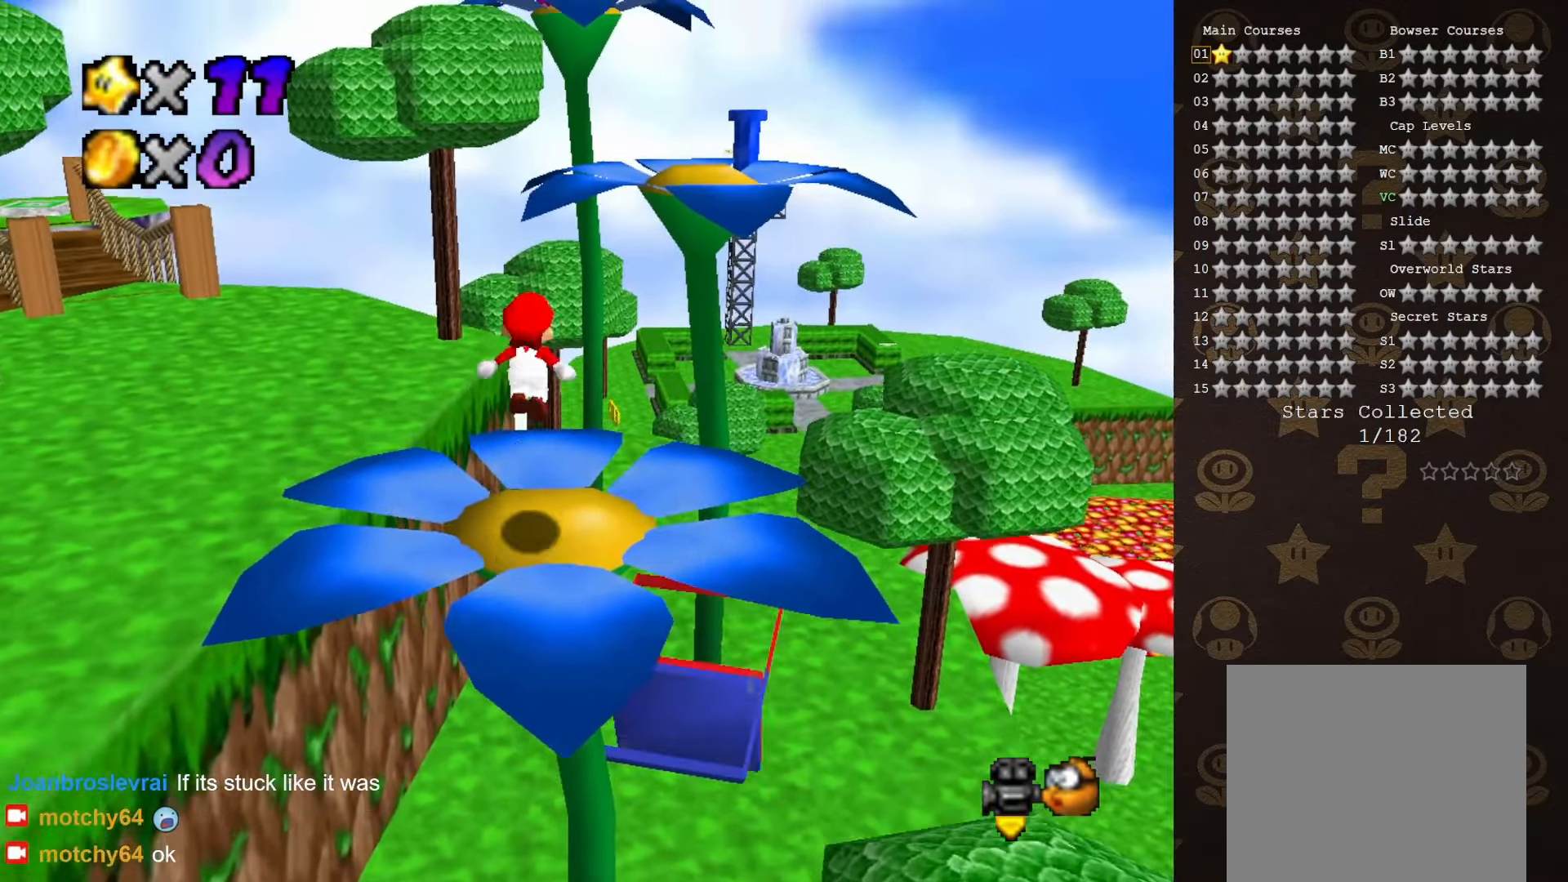
{"buttons": [], "left_stick": "up-right", "events": [[33, "A", "up"], [133, "left_stick", "up-right"]]}
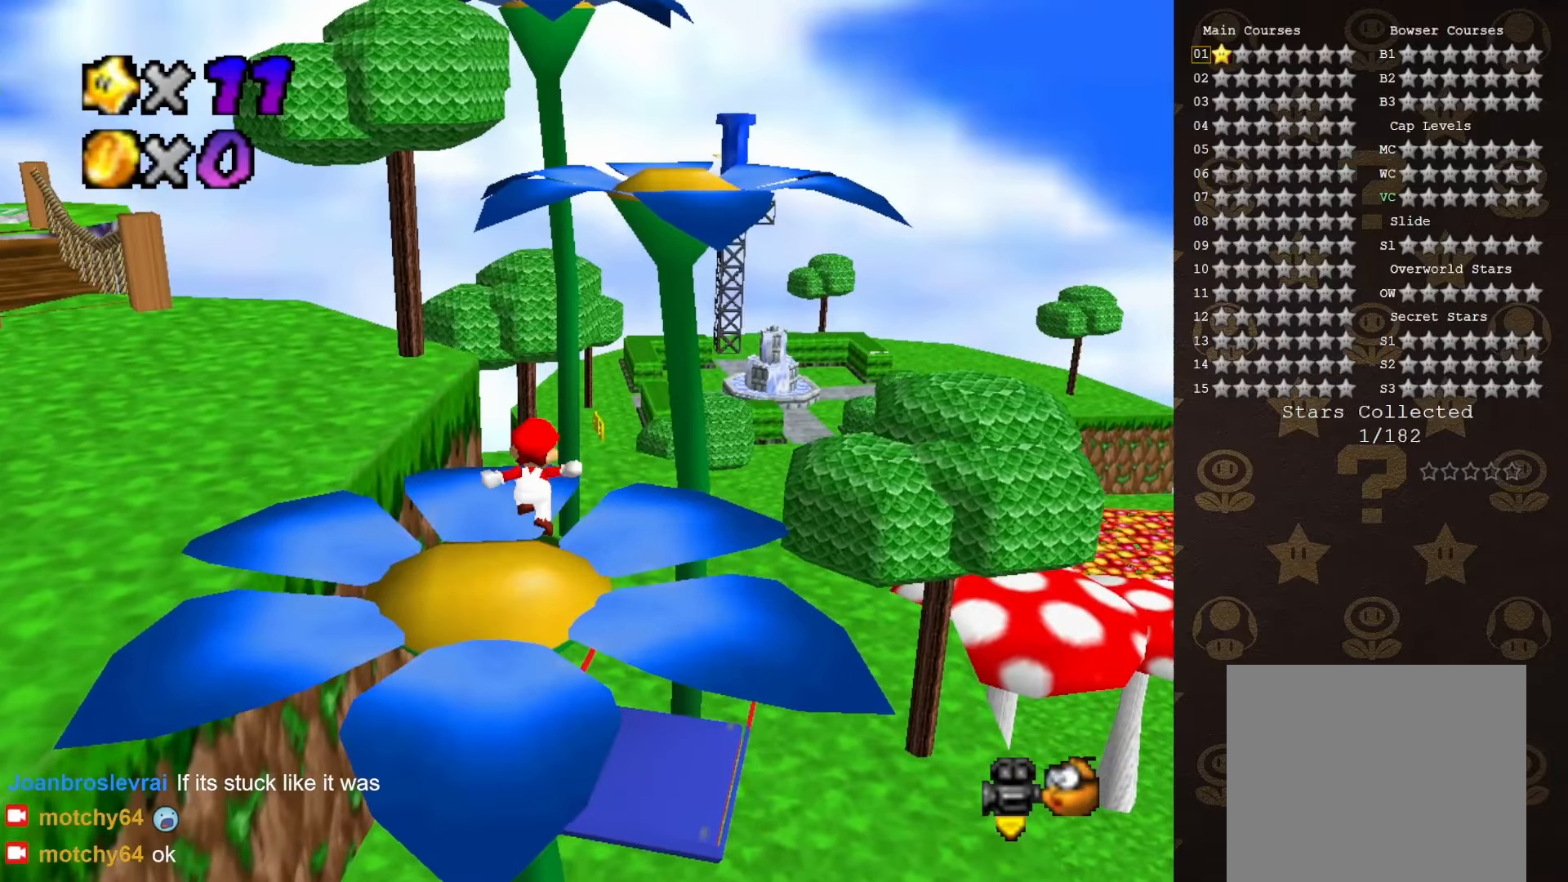
{"buttons": [], "left_stick": "up-right", "events": [[100, "A", "down"], [133, "B", "down"], [316, "A", "up"], [316, "B", "up"]]}
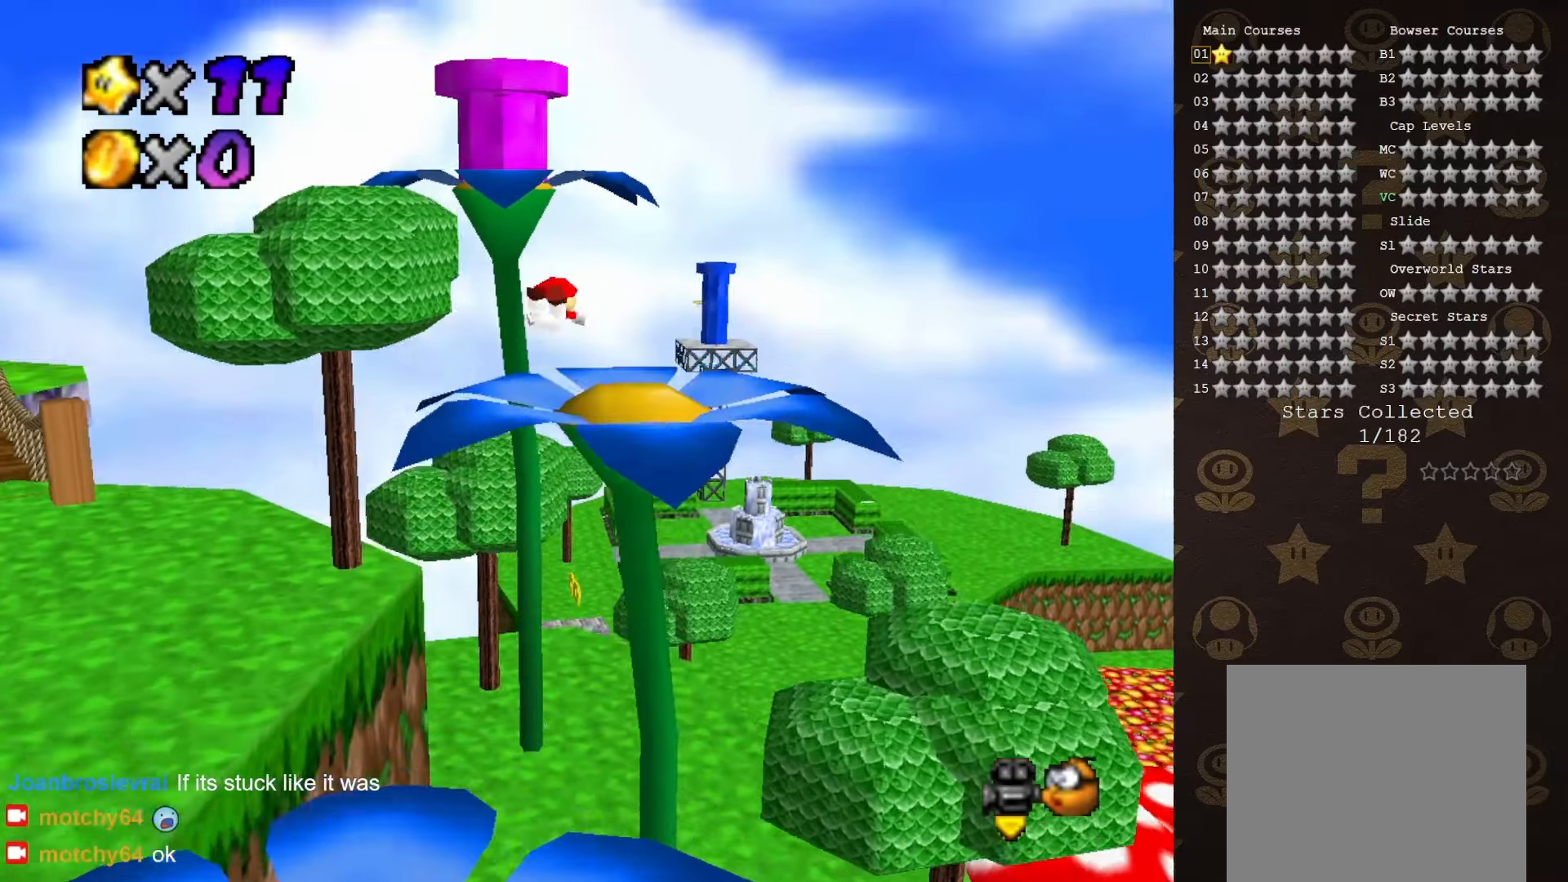
{"buttons": [], "left_stick": "down", "events": [[66, "left_stick", "down-right"], [166, "left_stick", "down"]]}
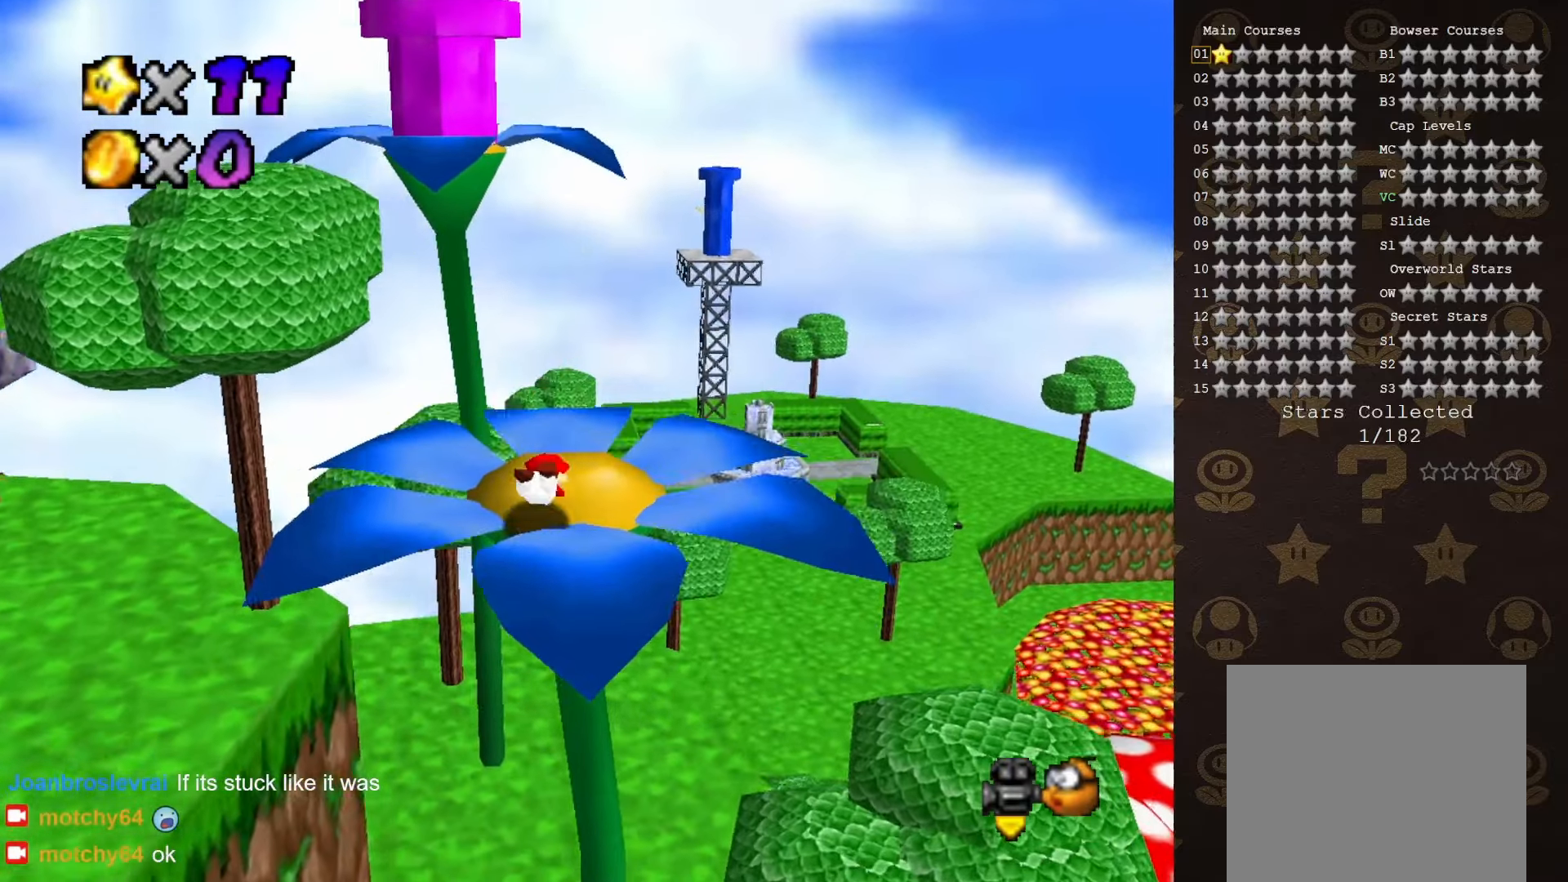
{"buttons": [], "left_stick": "center", "events": [[166, "A", "down"], [200, "left_stick", "right"], [250, "A", "up"], [316, "left_stick", "down-right"], [483, "left_stick", "center"]]}
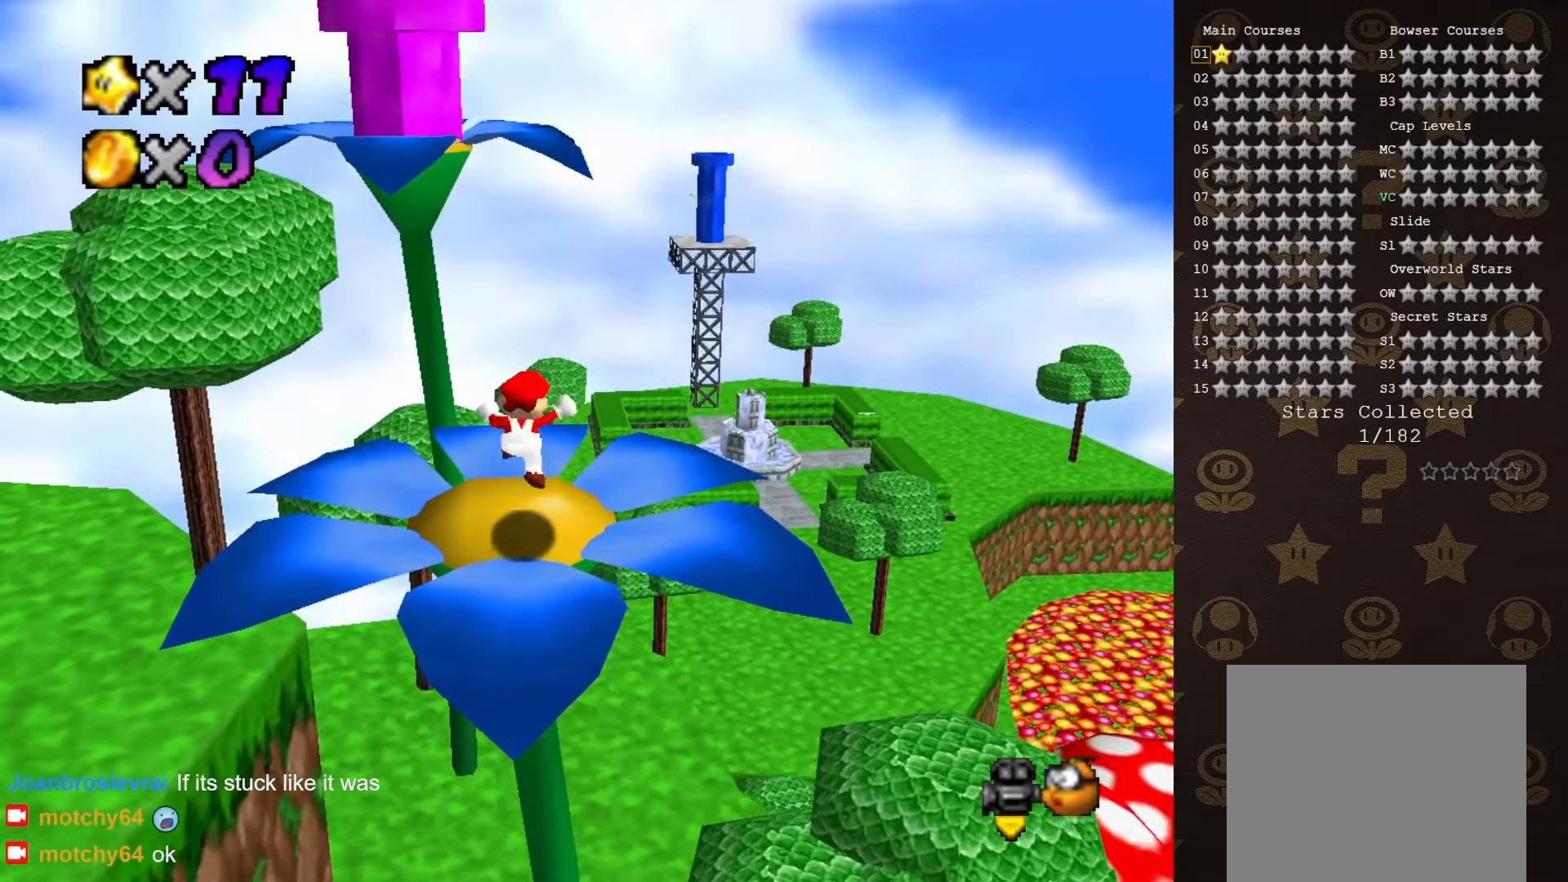
{"buttons": ["C_DOWN"], "left_stick": "center", "events": [[383, "C_DOWN", "down"]]}
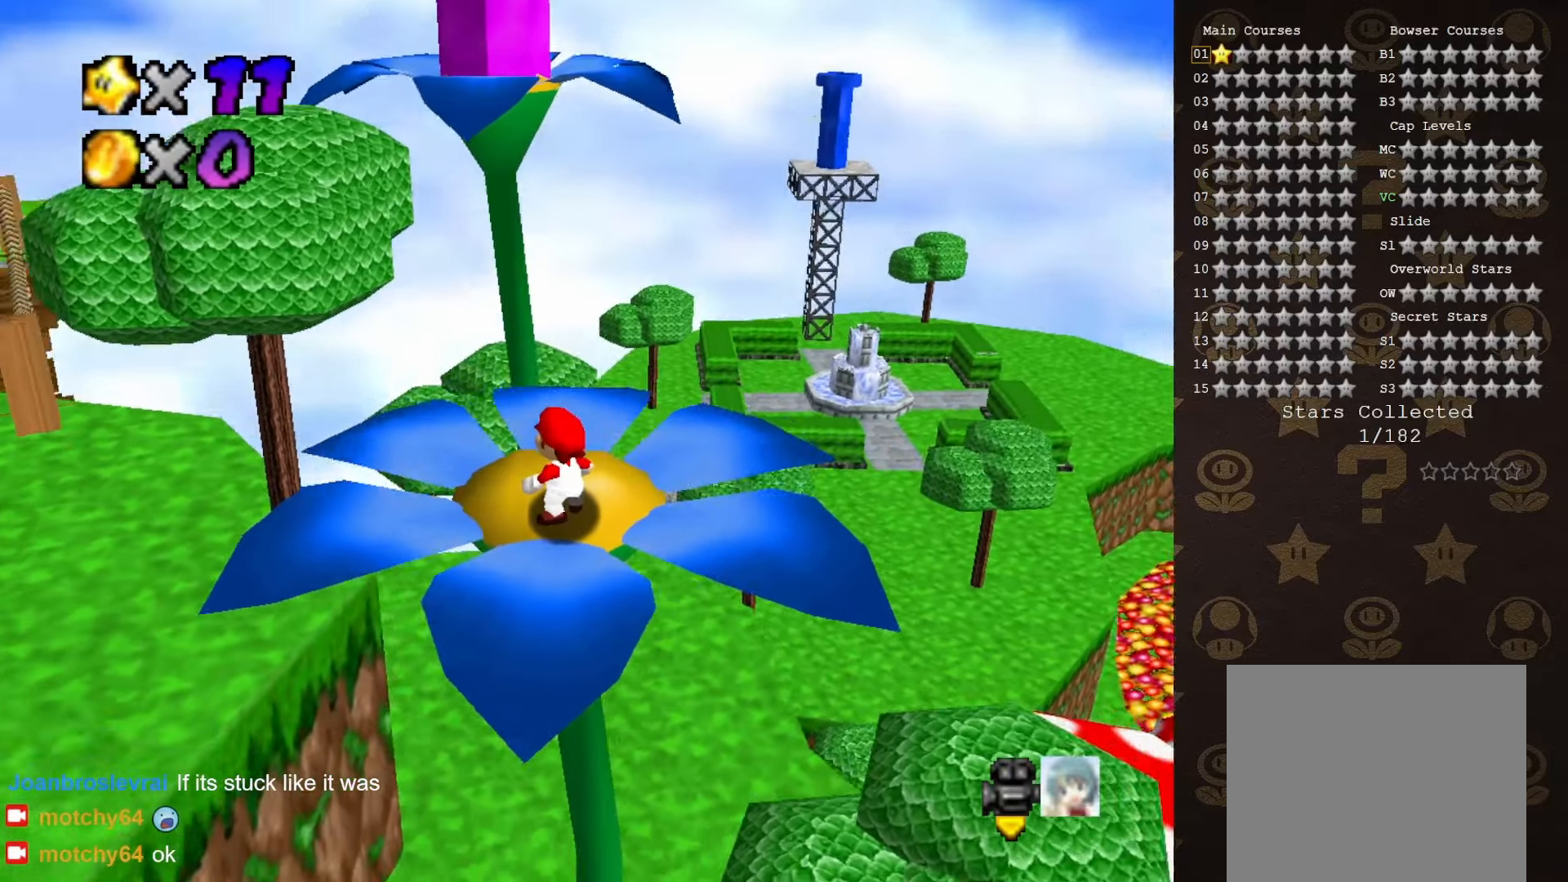
{"buttons": ["A"], "left_stick": "center", "events": [[16, "C_DOWN", "up"], [400, "A", "down"]]}
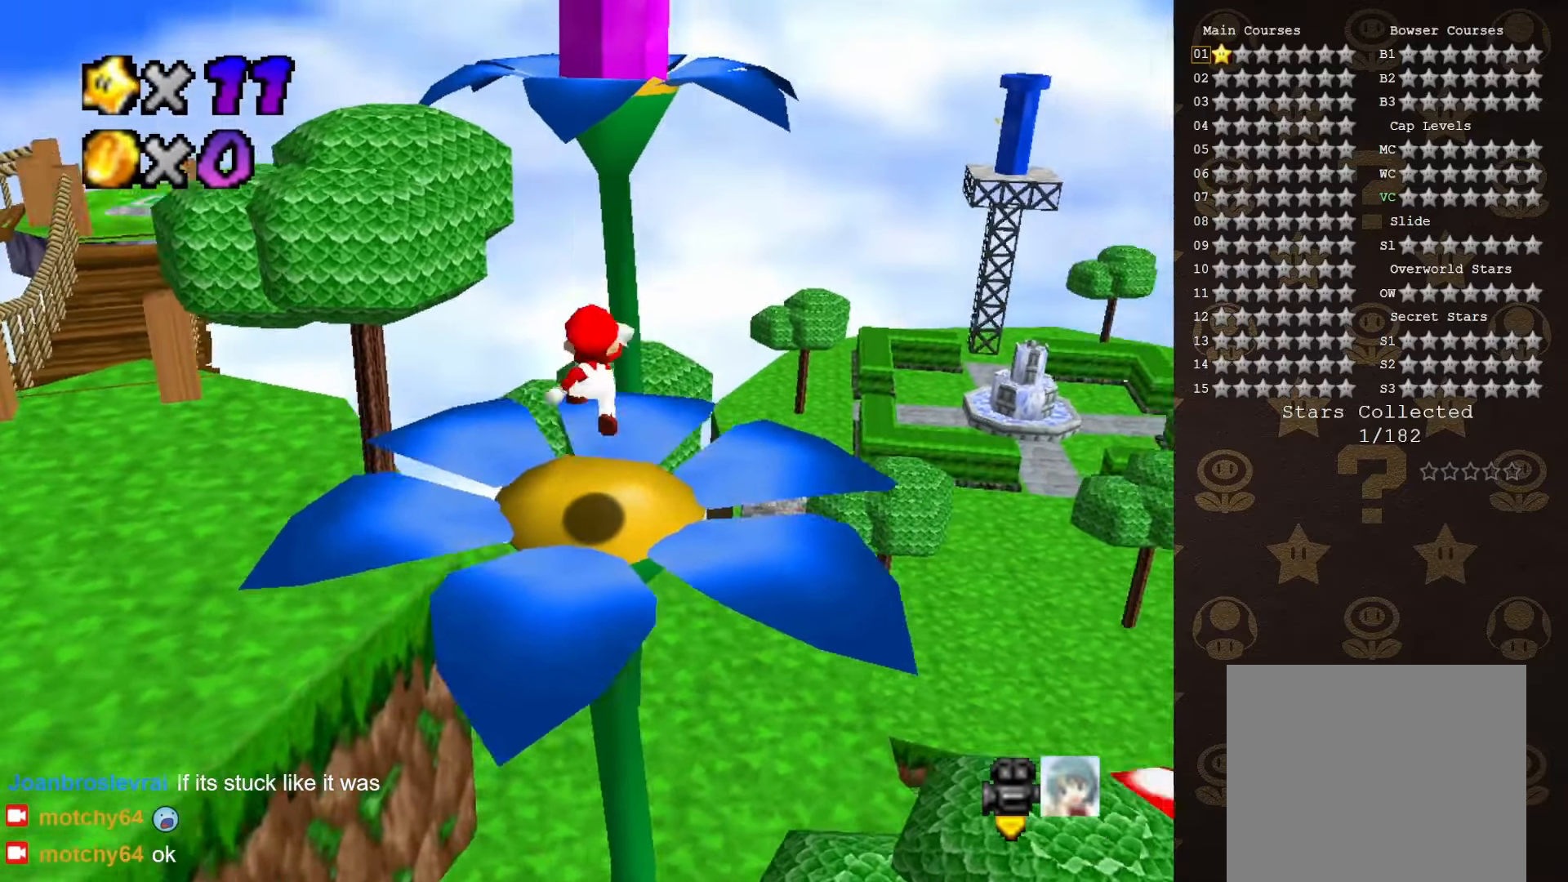
{"buttons": [], "left_stick": "center", "events": [[50, "left_stick", "down"], [150, "A", "up"], [433, "left_stick", "center"]]}
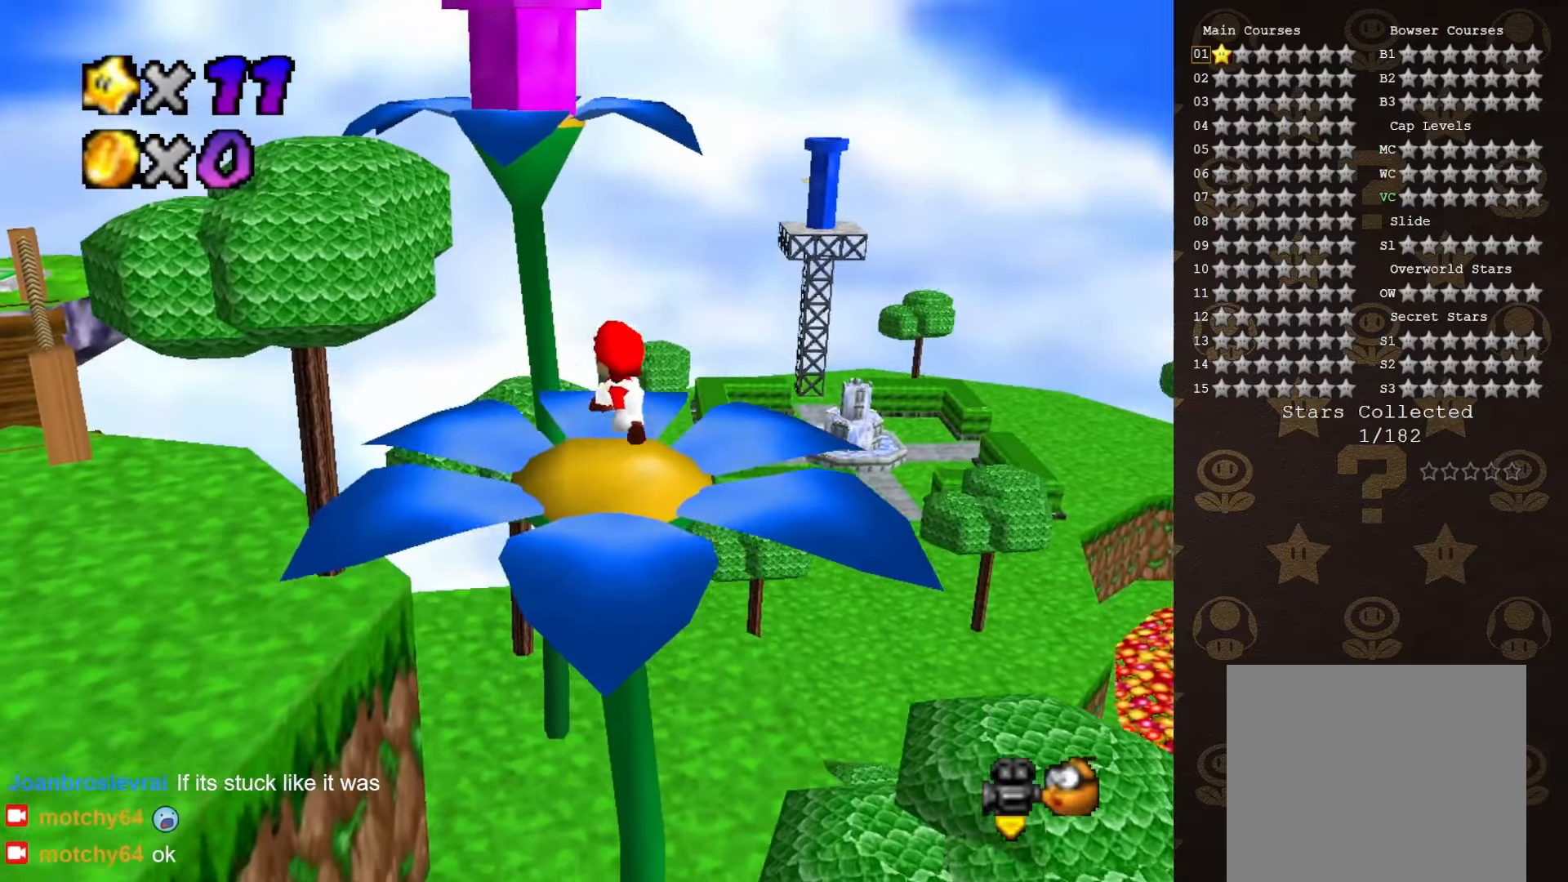
{"buttons": ["A"], "left_stick": "up", "events": [[166, "left_stick", "up"], [216, "A", "down"]]}
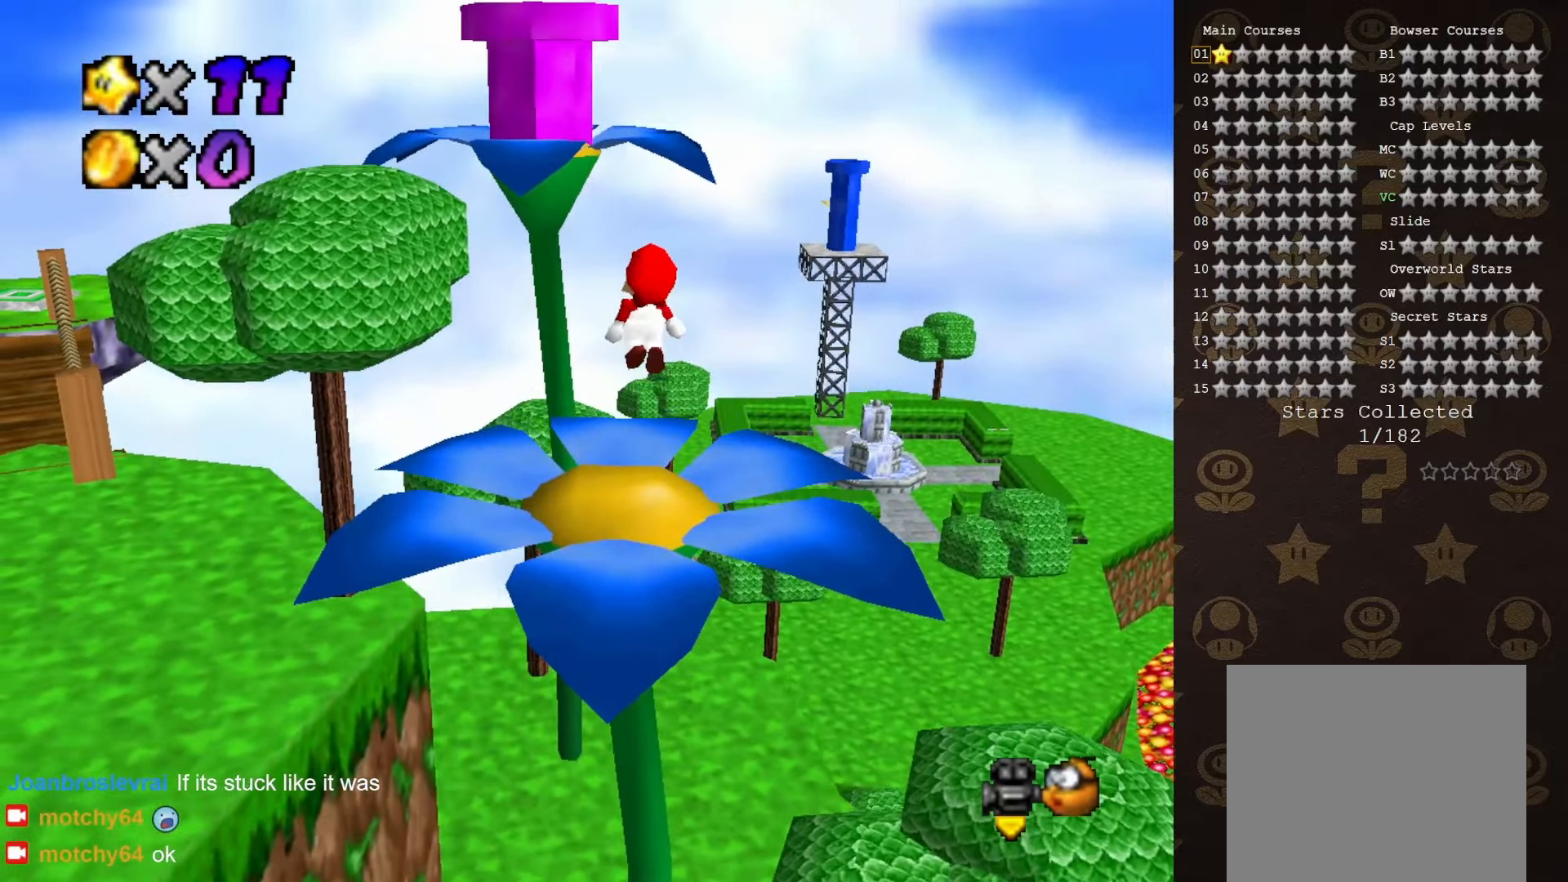
{"buttons": [], "left_stick": "up", "events": [[366, "A", "up"]]}
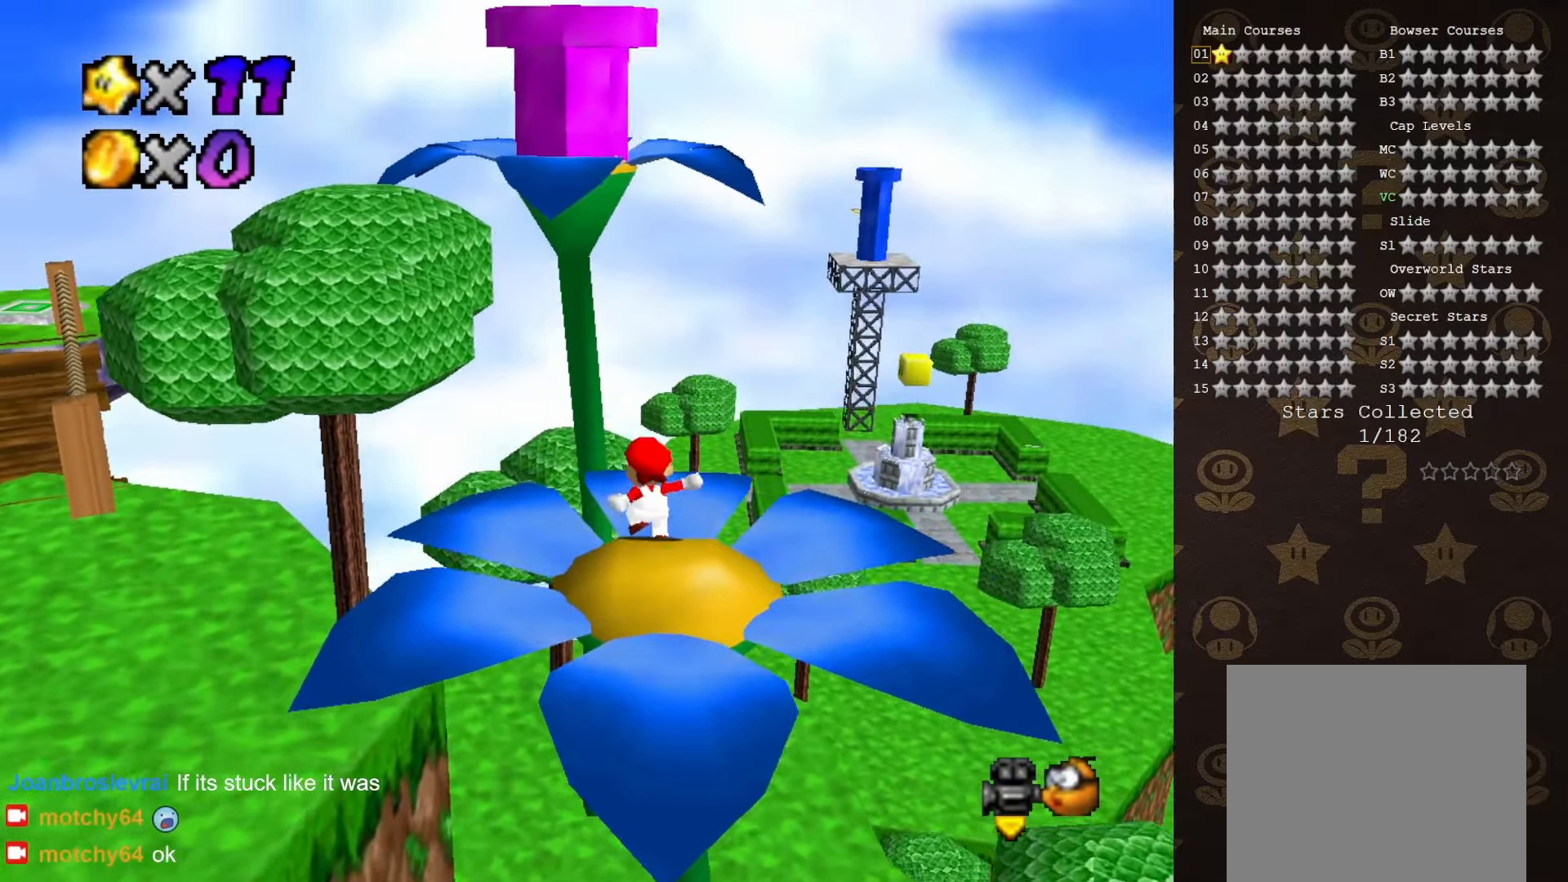
{"buttons": ["A", "B"], "left_stick": "up", "events": [[83, "A", "down"], [200, "B", "down"]]}
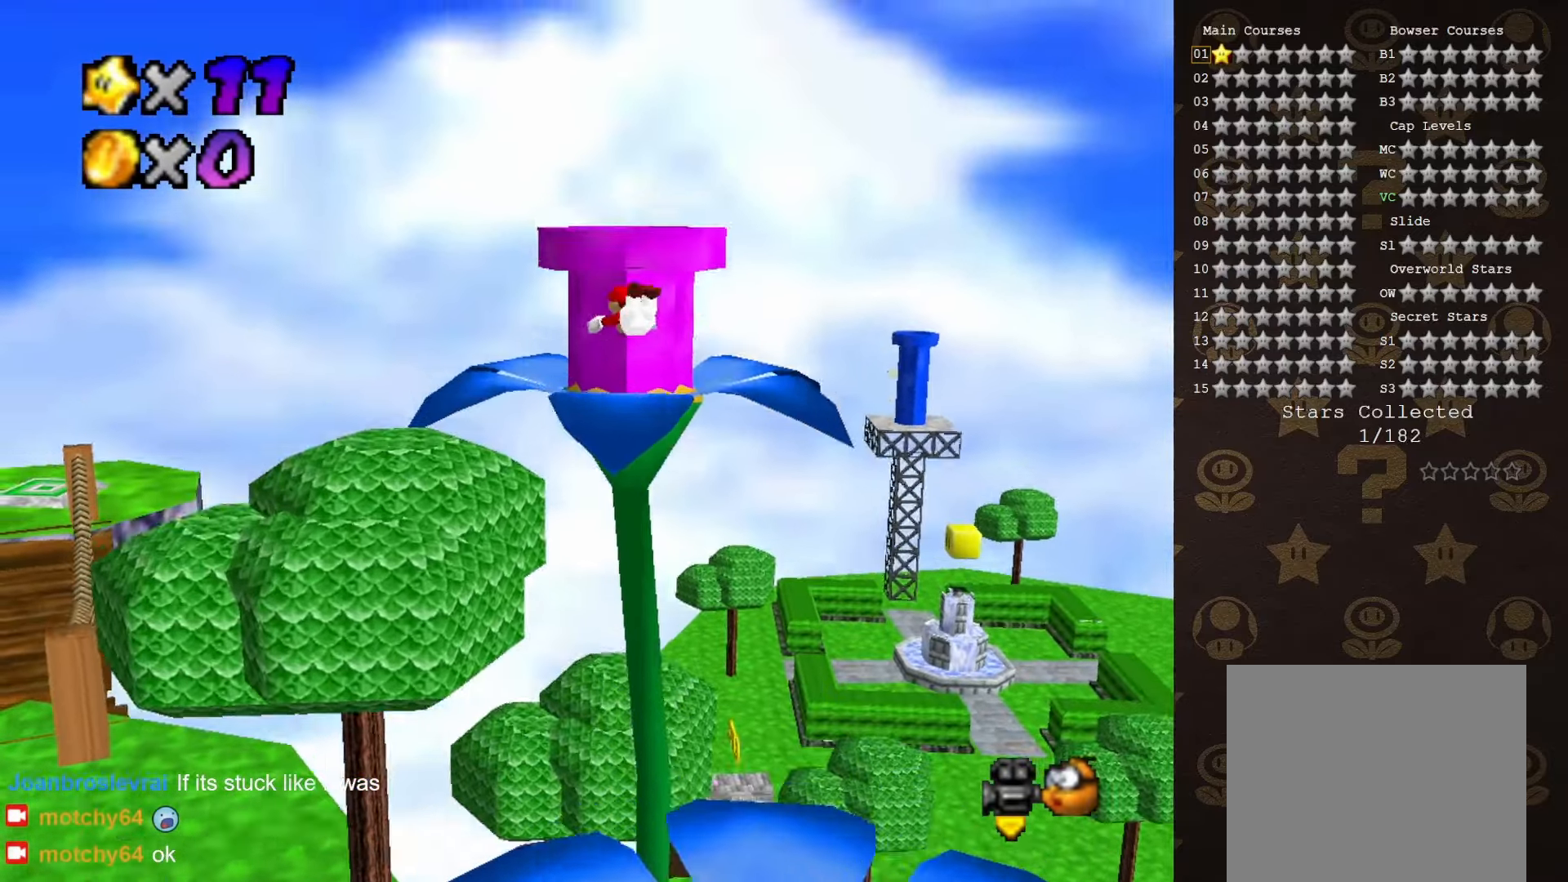
{"buttons": [], "left_stick": "down", "events": [[166, "A", "up"], [166, "B", "up"], [333, "left_stick", "down-right"], [400, "left_stick", "down"]]}
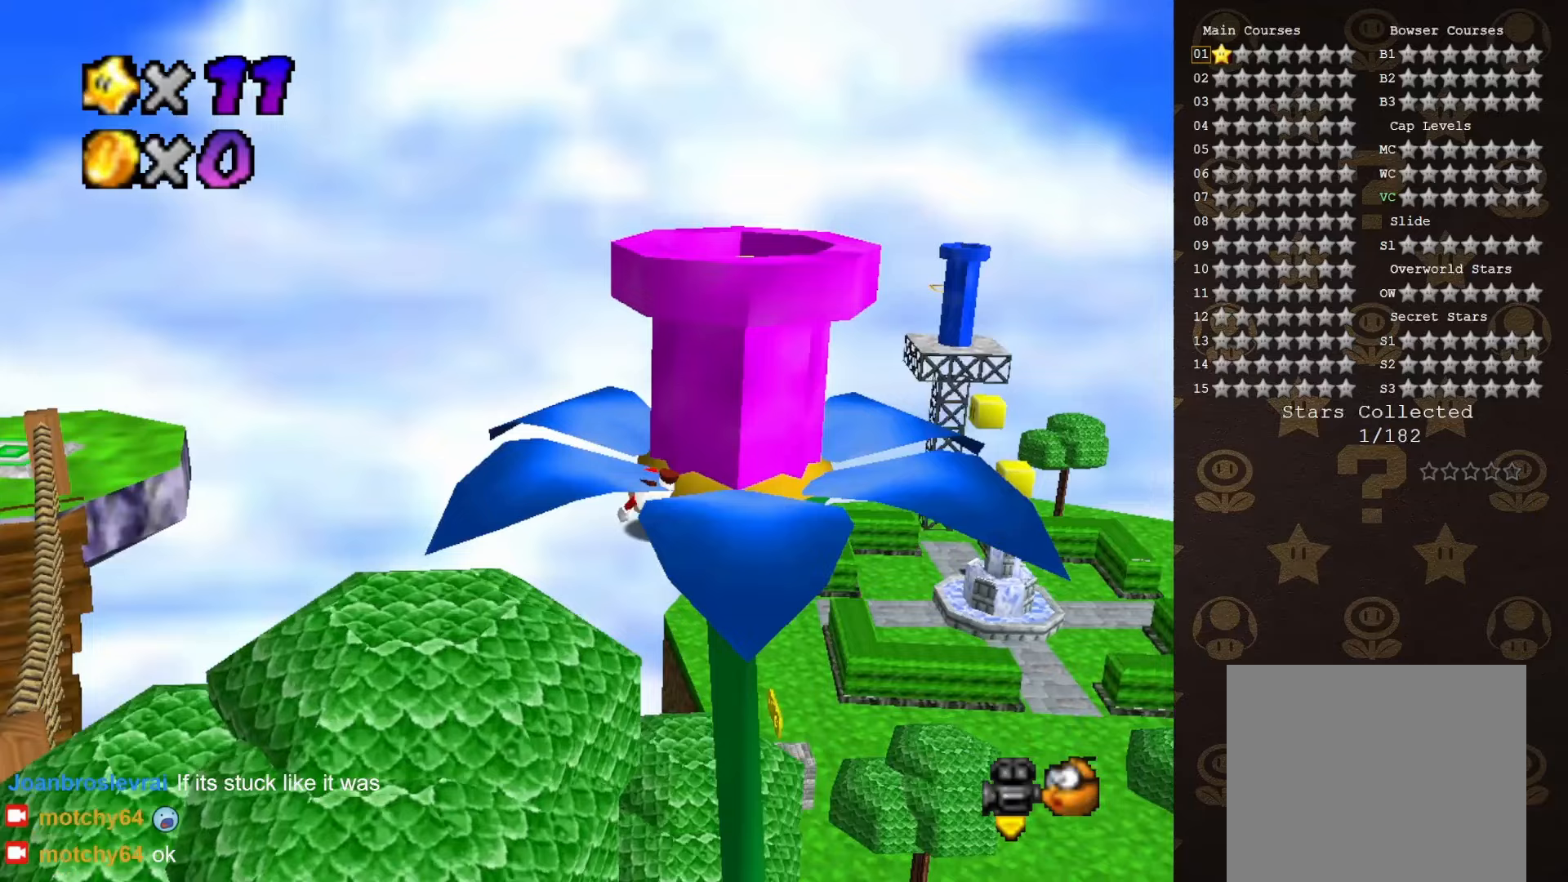
{"buttons": [], "left_stick": "center", "events": [[83, "A", "down"], [167, "A", "up"], [483, "left_stick", "center"]]}
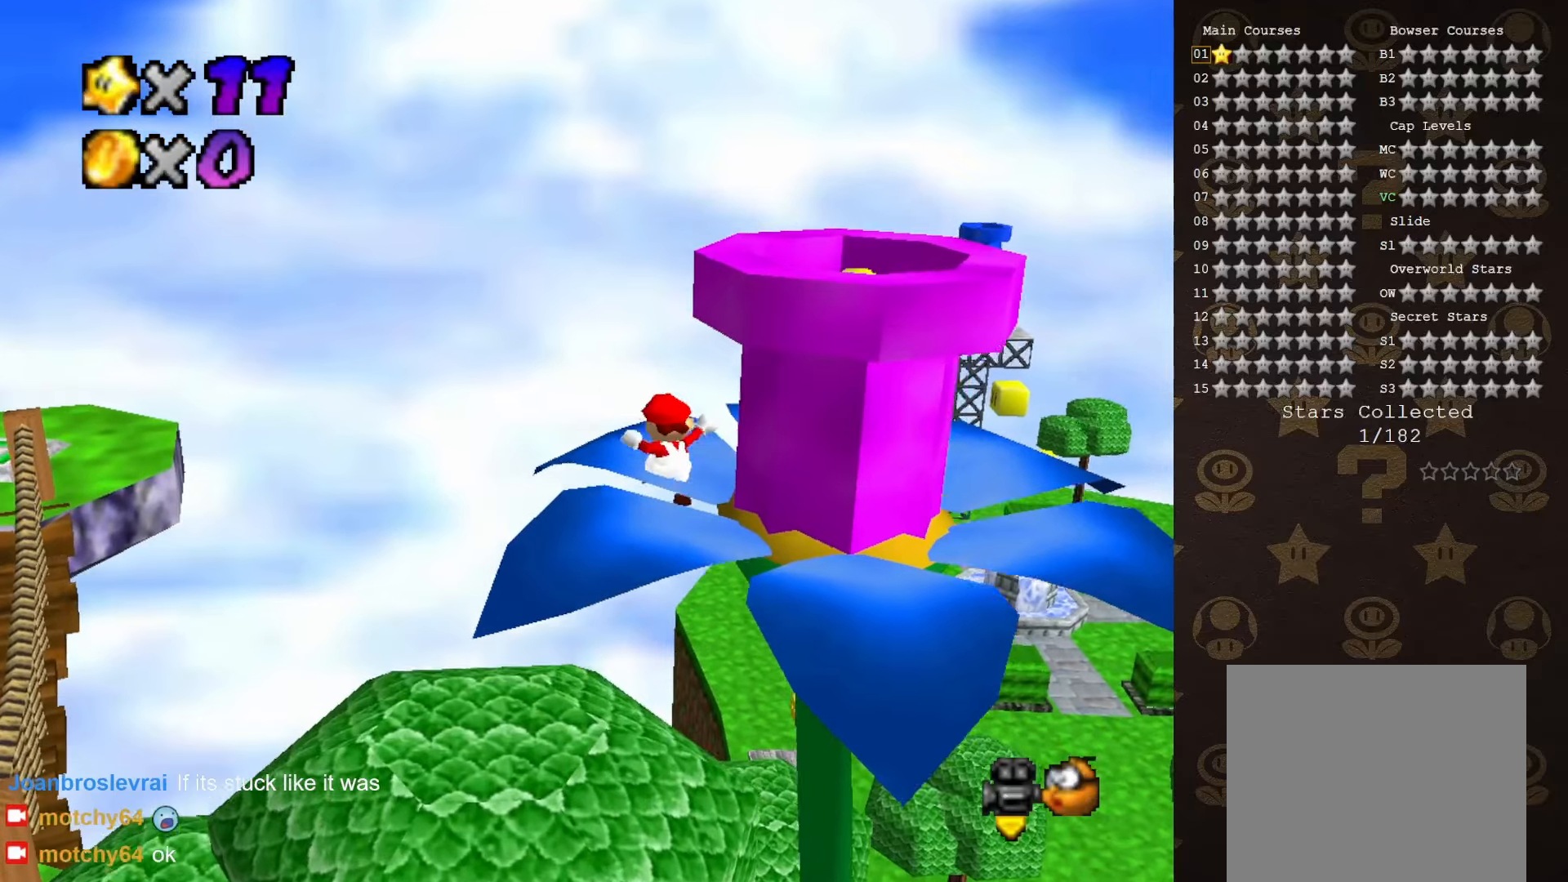
{"buttons": [], "left_stick": "center", "events": []}
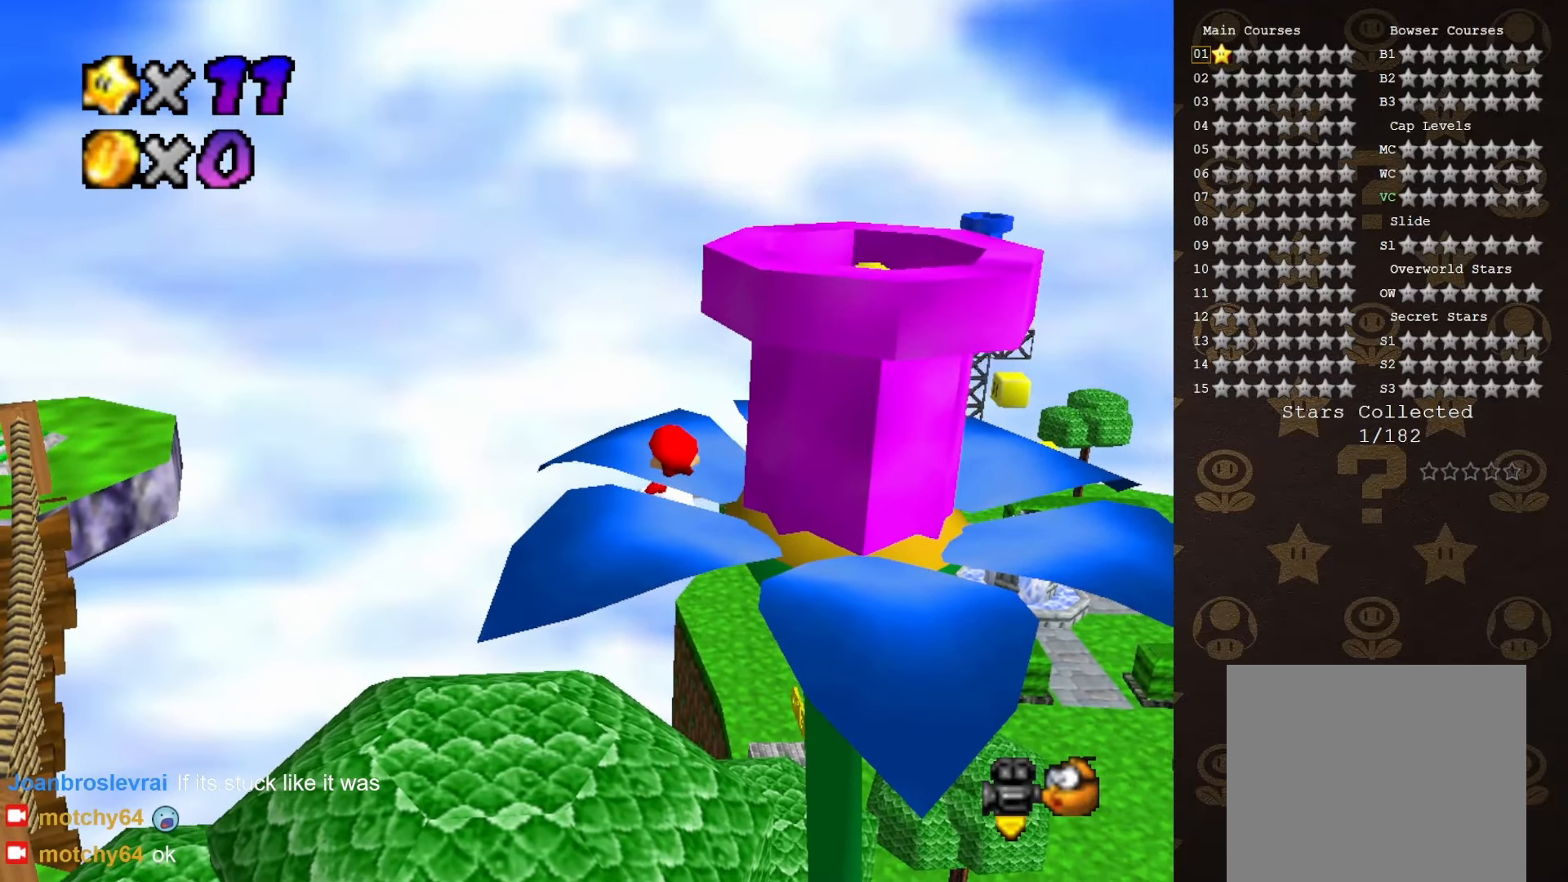
{"buttons": ["A"], "left_stick": "up", "events": [[233, "A", "down"], [433, "left_stick", "up"]]}
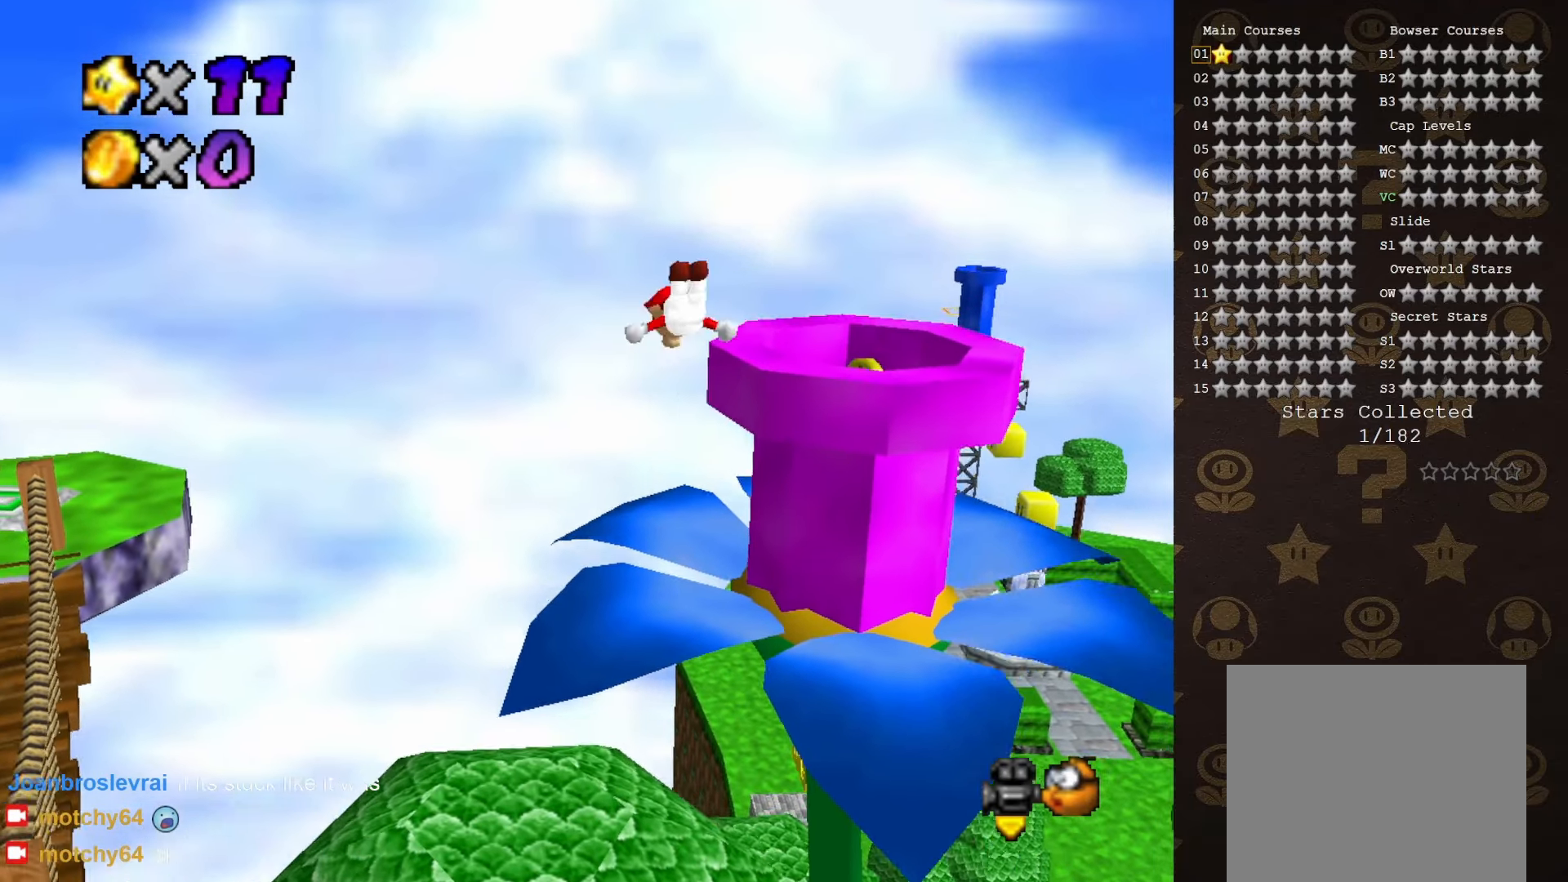
{"buttons": [], "left_stick": "up-right", "events": [[33, "left_stick", "up-right"], [383, "A", "up"]]}
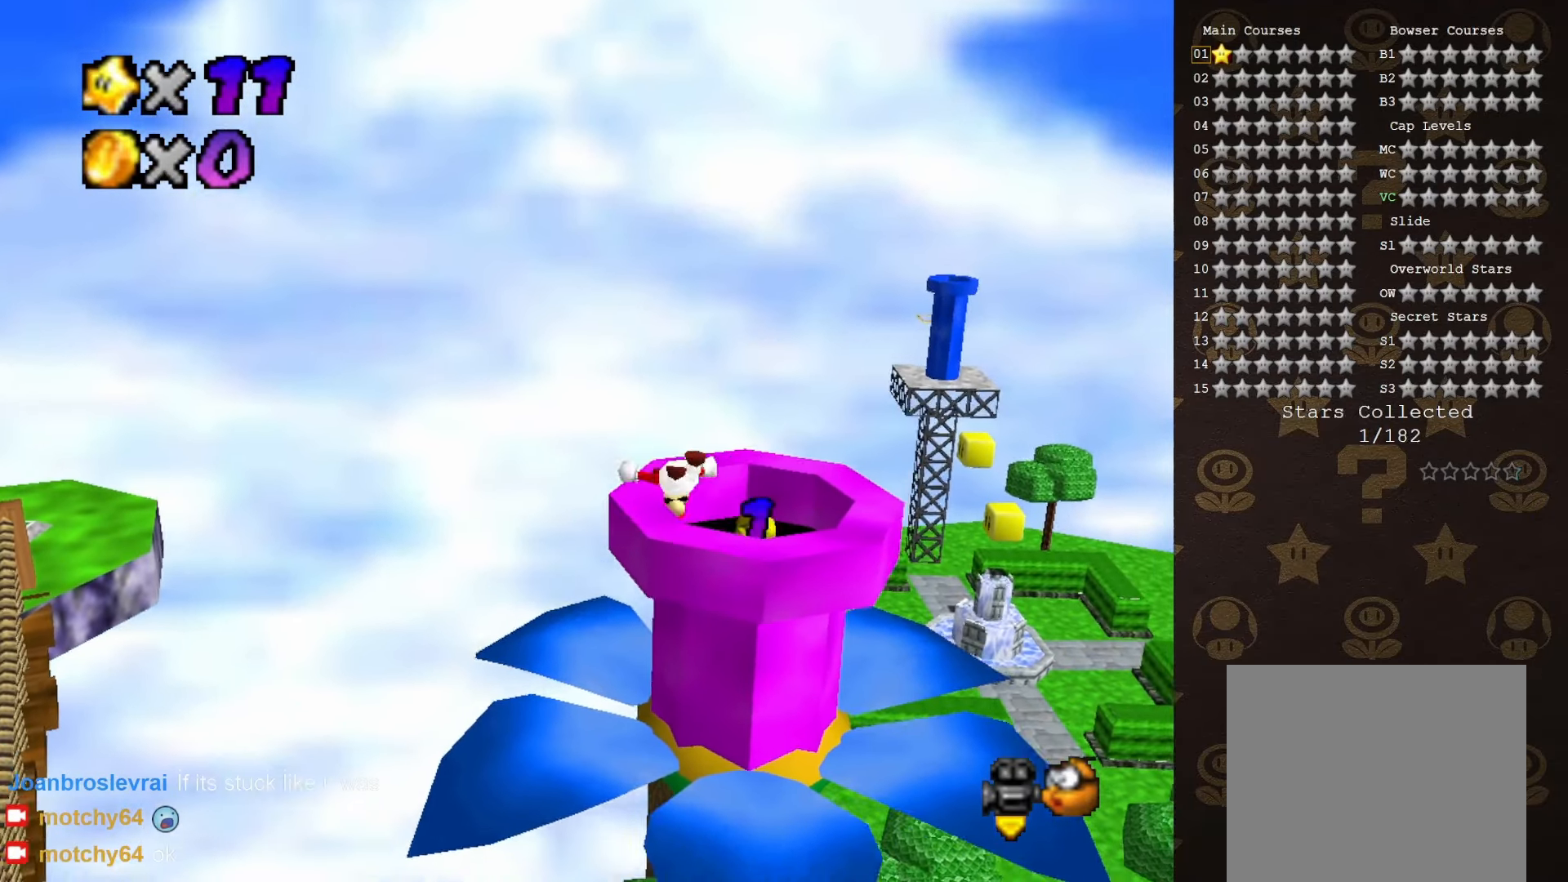
{"buttons": [], "left_stick": "center", "events": [[133, "left_stick", "center"], [317, "C_LEFT", "down"], [450, "C_LEFT", "up"]]}
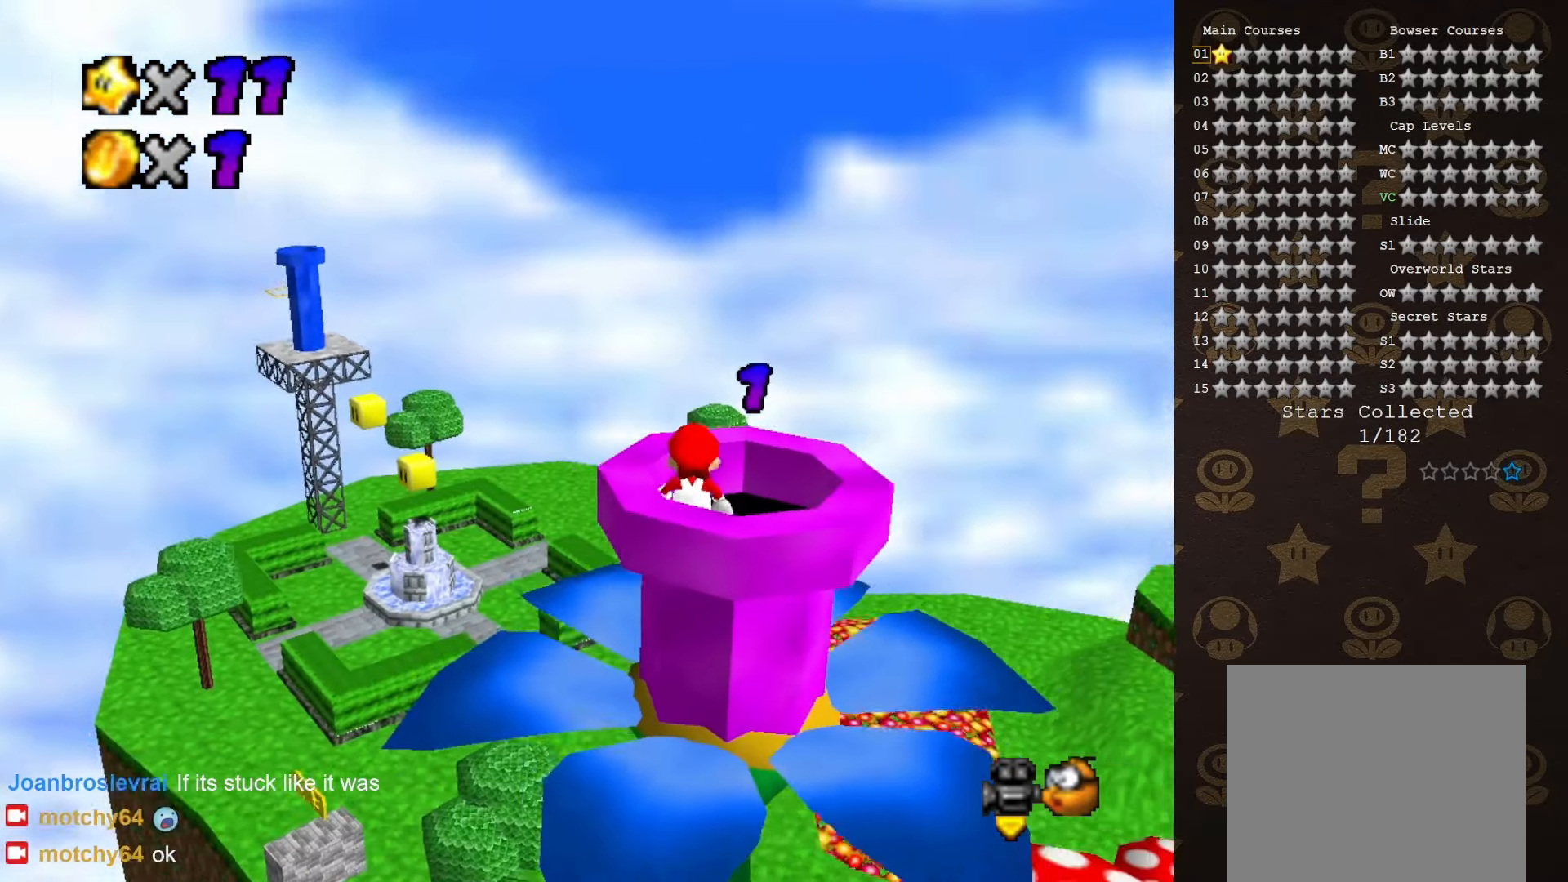
{"buttons": ["C_LEFT"], "left_stick": "center", "events": [[333, "C_LEFT", "down"], [433, "C_LEFT", "up"], [483, "C_LEFT", "down"]]}
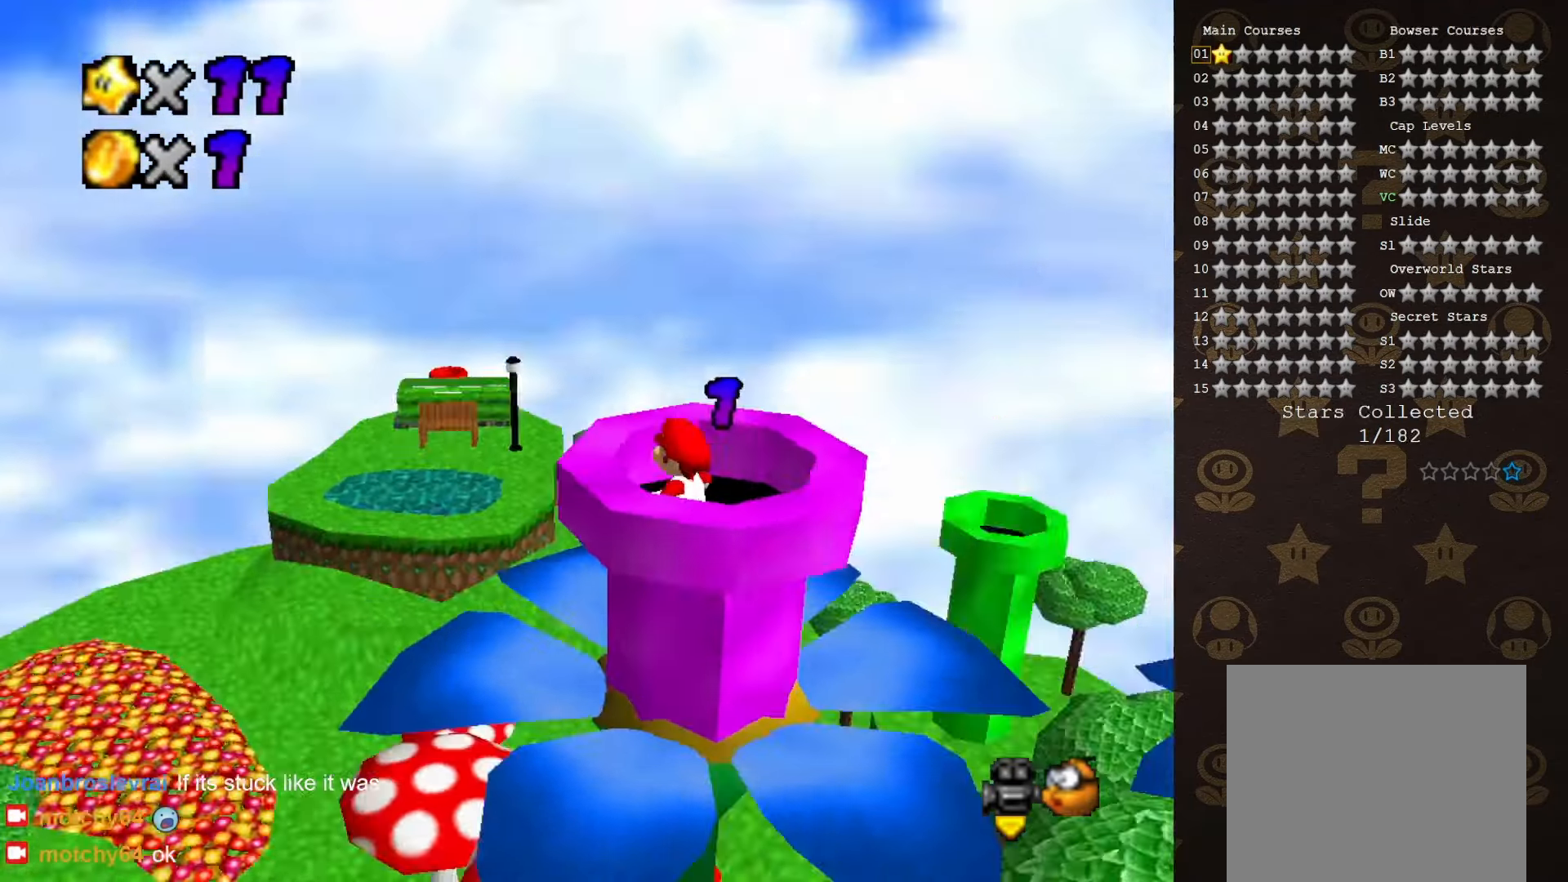
{"buttons": [], "left_stick": "left", "events": [[83, "C_LEFT", "up"], [150, "C_LEFT", "down"], [233, "C_LEFT", "up"], [367, "C_LEFT", "down"], [433, "left_stick", "left"], [467, "C_LEFT", "up"]]}
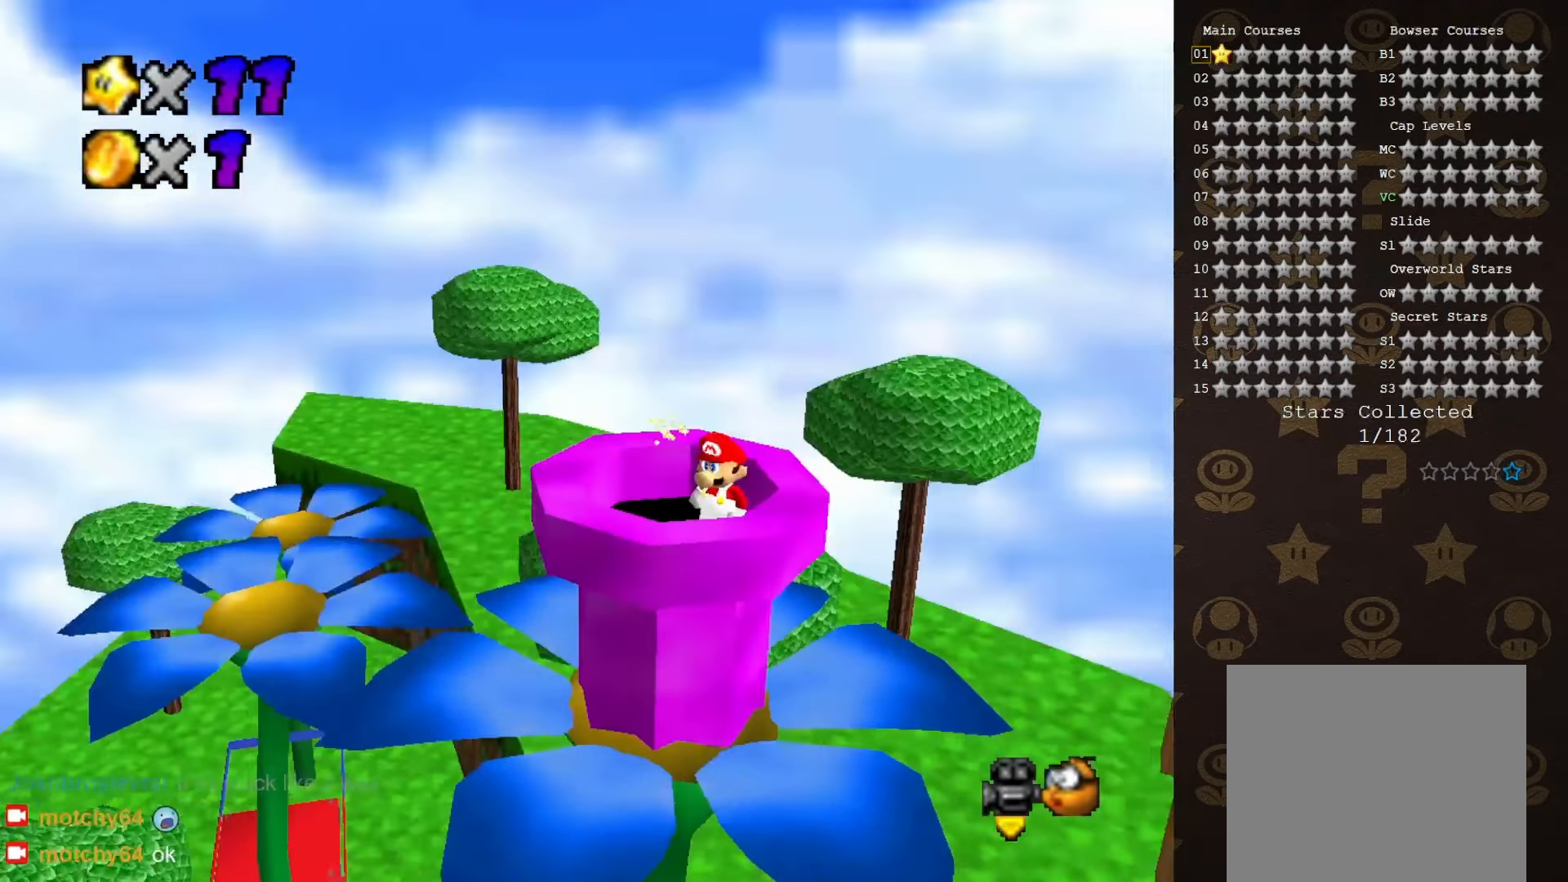
{"buttons": [], "left_stick": "up-left", "events": [[333, "left_stick", "up-left"]]}
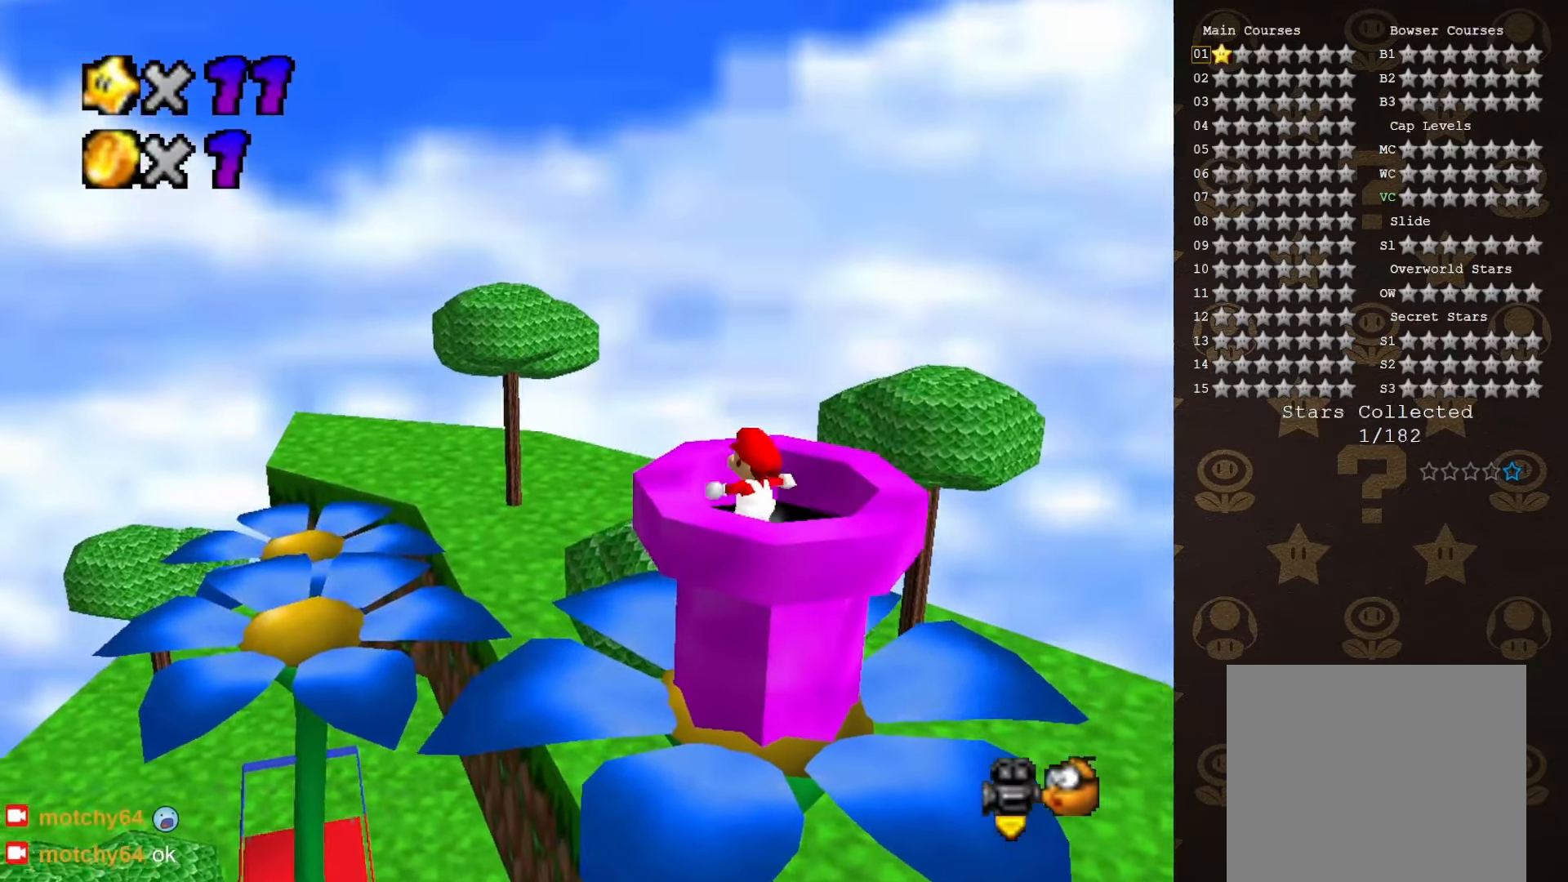
{"buttons": ["A"], "left_stick": "left", "events": [[50, "A", "down"], [483, "left_stick", "left"]]}
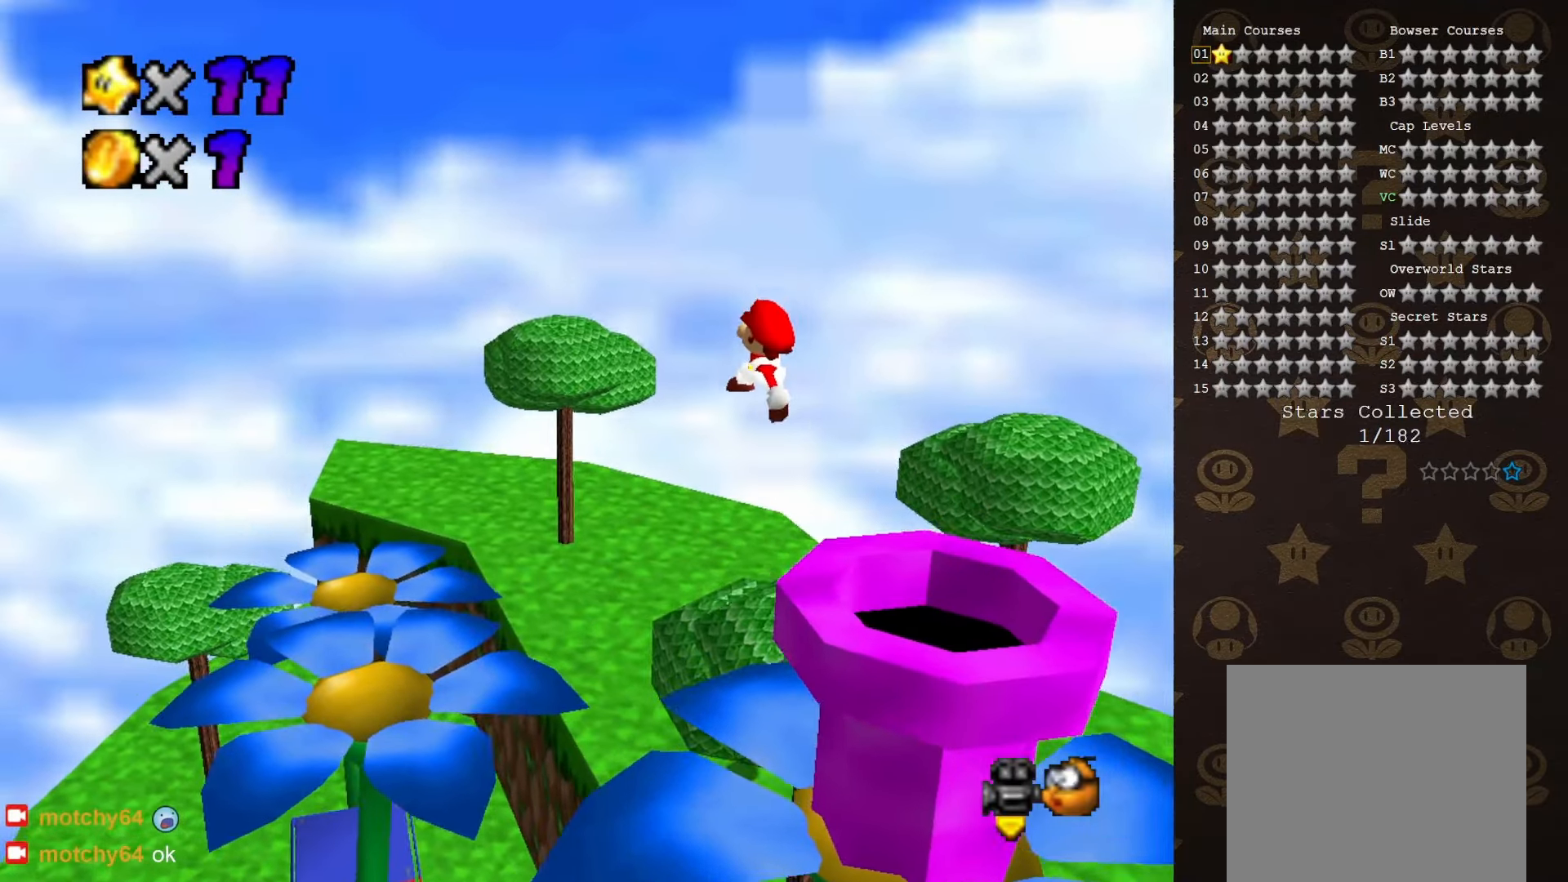
{"buttons": ["B"], "left_stick": "left", "events": [[83, "left_stick", "down-left"], [133, "A", "up"], [283, "left_stick", "center"], [383, "left_stick", "left"], [450, "B", "down"]]}
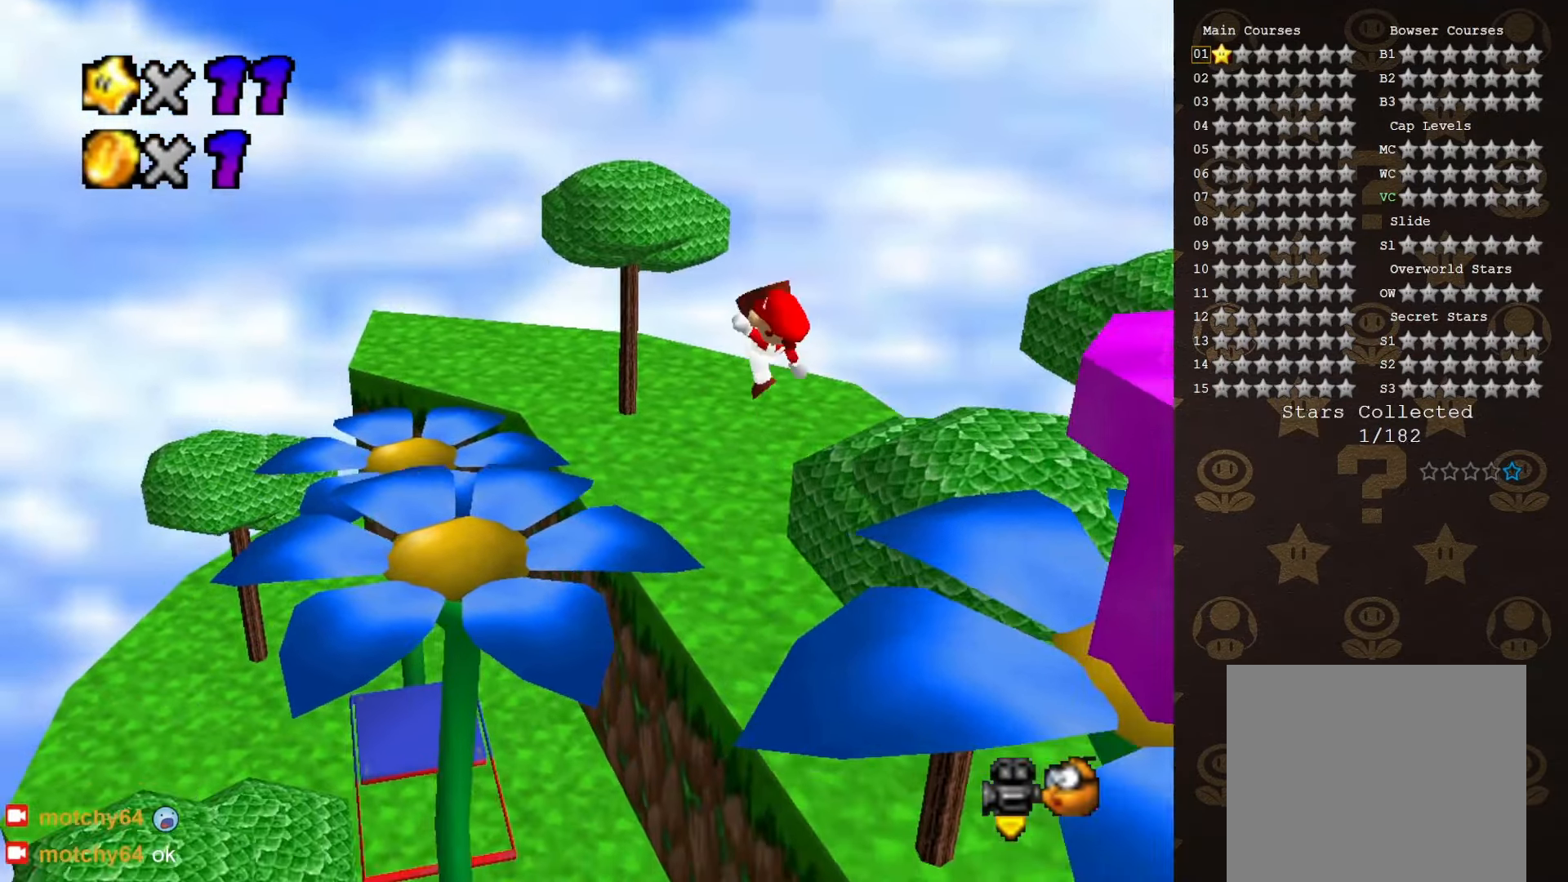
{"buttons": ["C_RIGHT"], "left_stick": "up-left", "events": [[33, "B", "up"], [166, "left_stick", "up-left"], [216, "C_RIGHT", "down"], [283, "C_RIGHT", "up"], [383, "C_RIGHT", "down"], [416, "C_RIGHT", "up"], [500, "C_RIGHT", "down"]]}